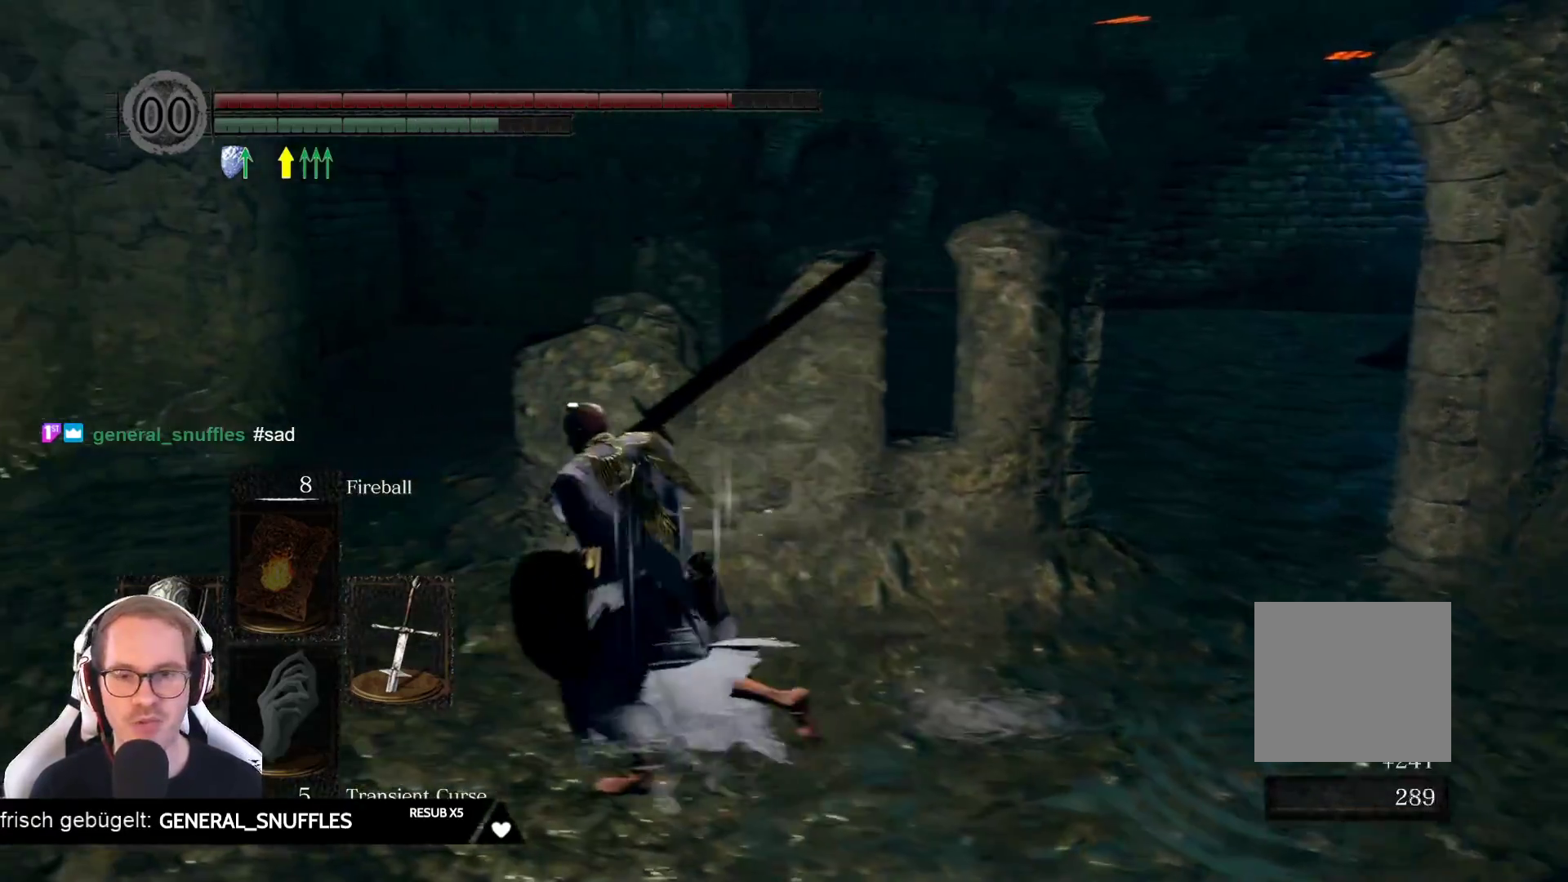
Gameplay with a controller (Xbox layout); each line is a JSON object with the inputs held at the frame after it. "events" lists button and stick changes between this image and that frame as [ms after this image, input, new state], when the widget could be followed in between. Not read: L3 START Z.
{"buttons": [], "left_stick": "up-left", "right_stick": "center", "events": [[317, "left_stick", "up-left"]]}
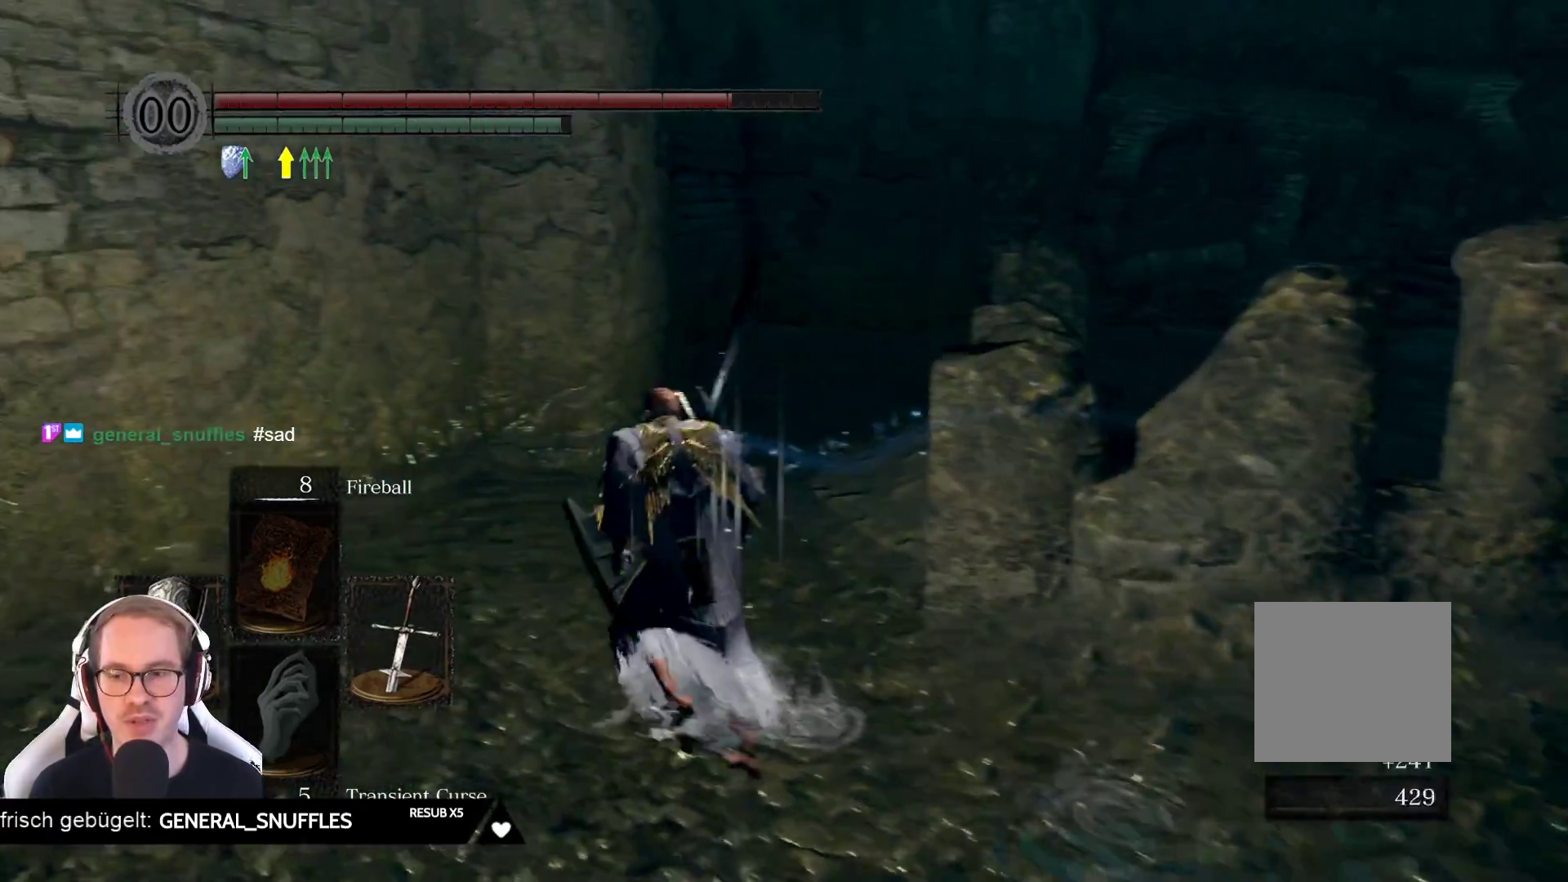
{"buttons": [], "left_stick": "up", "right_stick": "center", "events": [[33, "left_stick", "center"], [283, "right_stick", "right"], [333, "left_stick", "up"], [500, "right_stick", "center"]]}
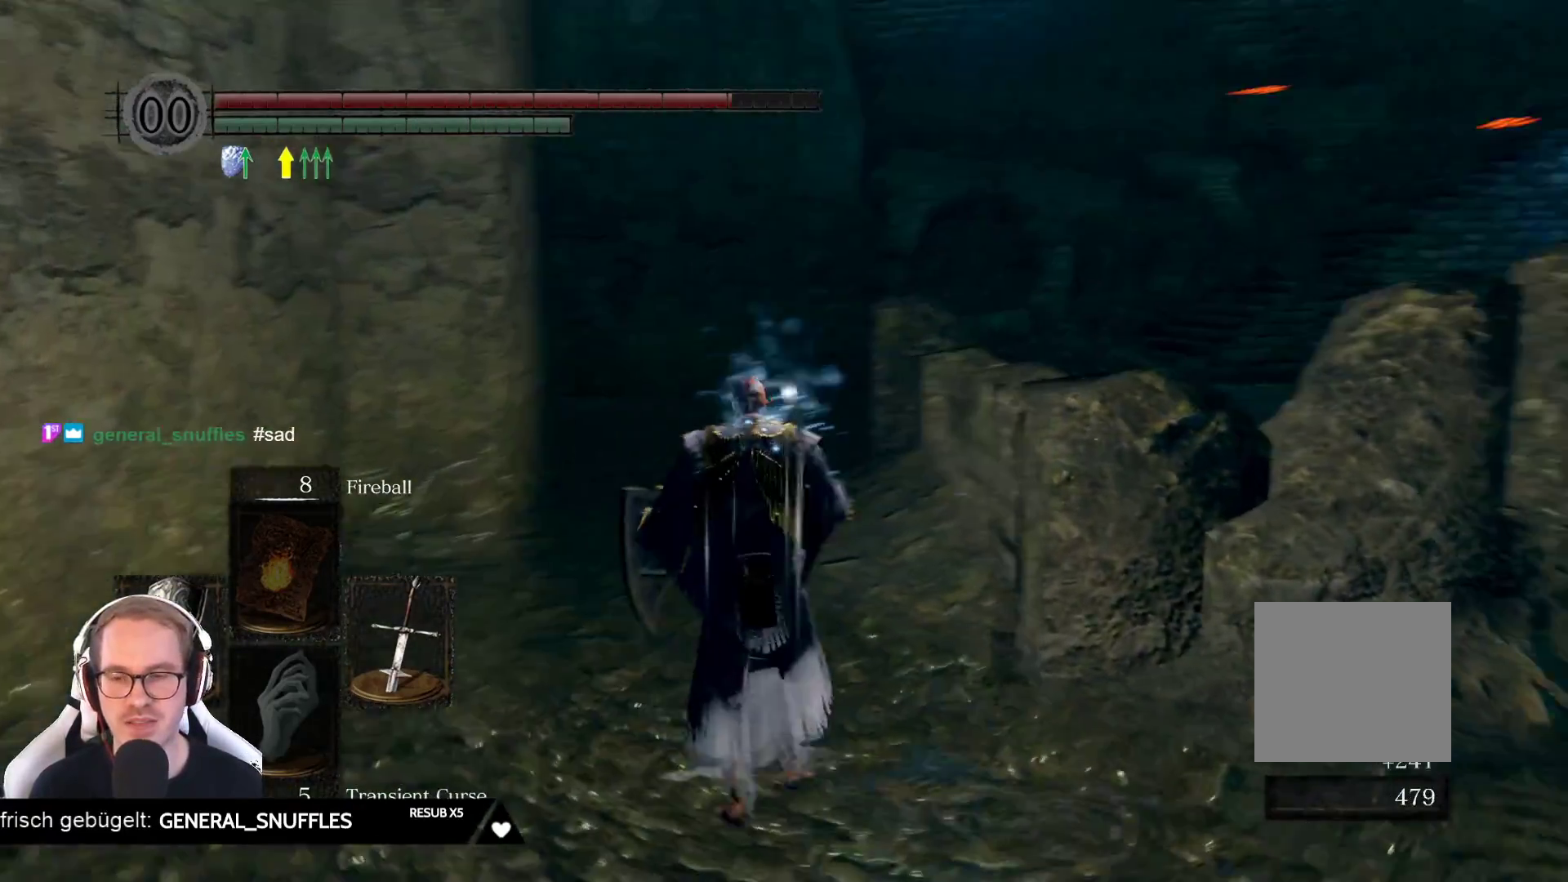
{"buttons": [], "left_stick": "up", "right_stick": "center", "events": []}
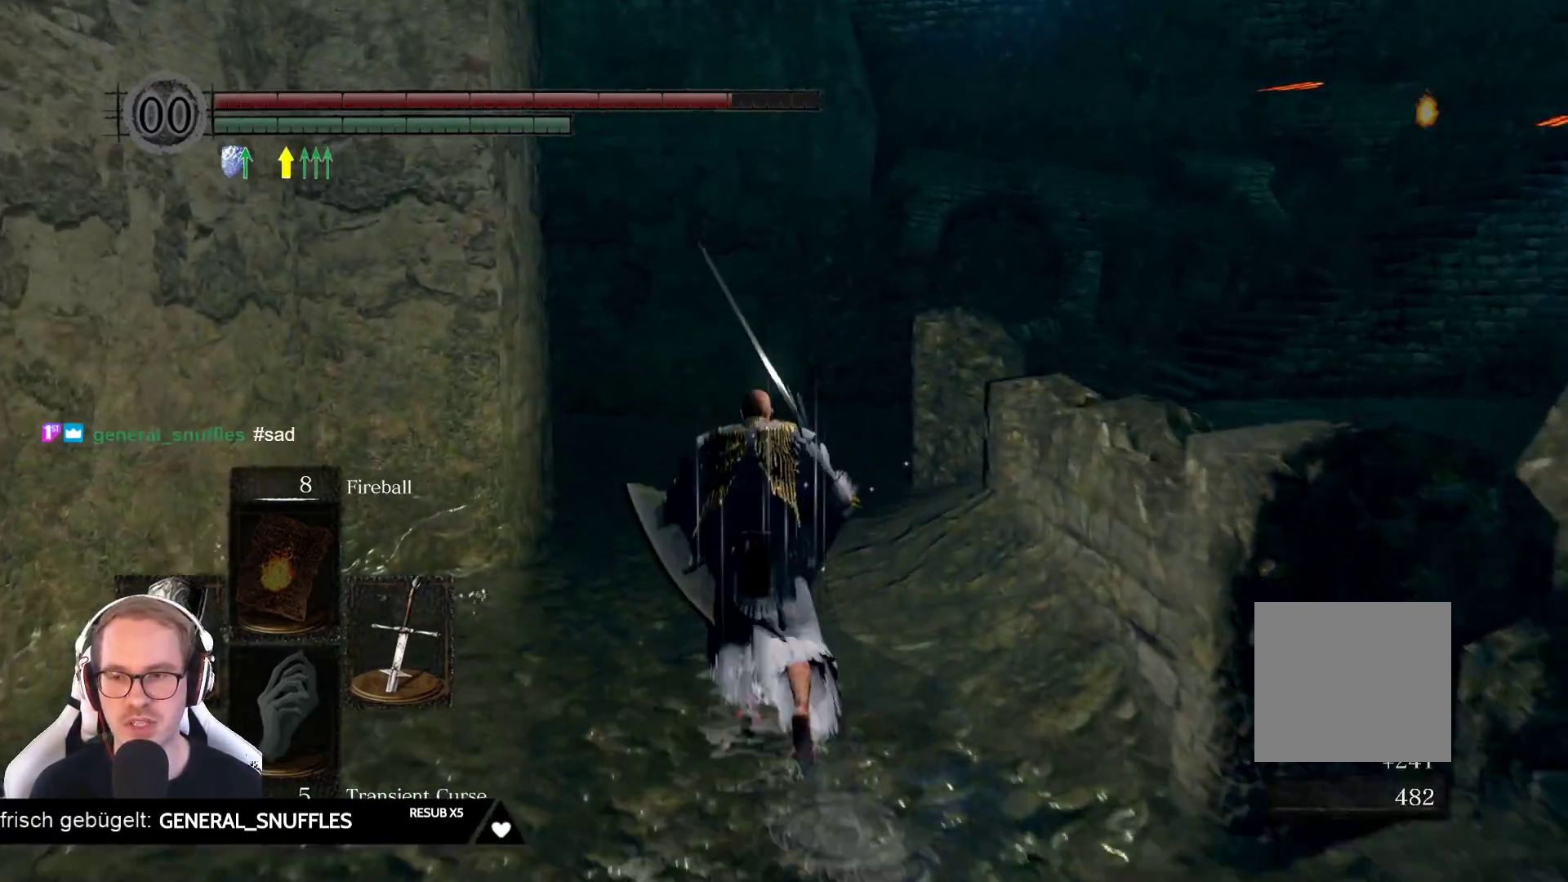
{"buttons": [], "left_stick": "up", "right_stick": "center", "events": [[183, "DPAD_DOWN", "down"], [267, "DPAD_DOWN", "up"]]}
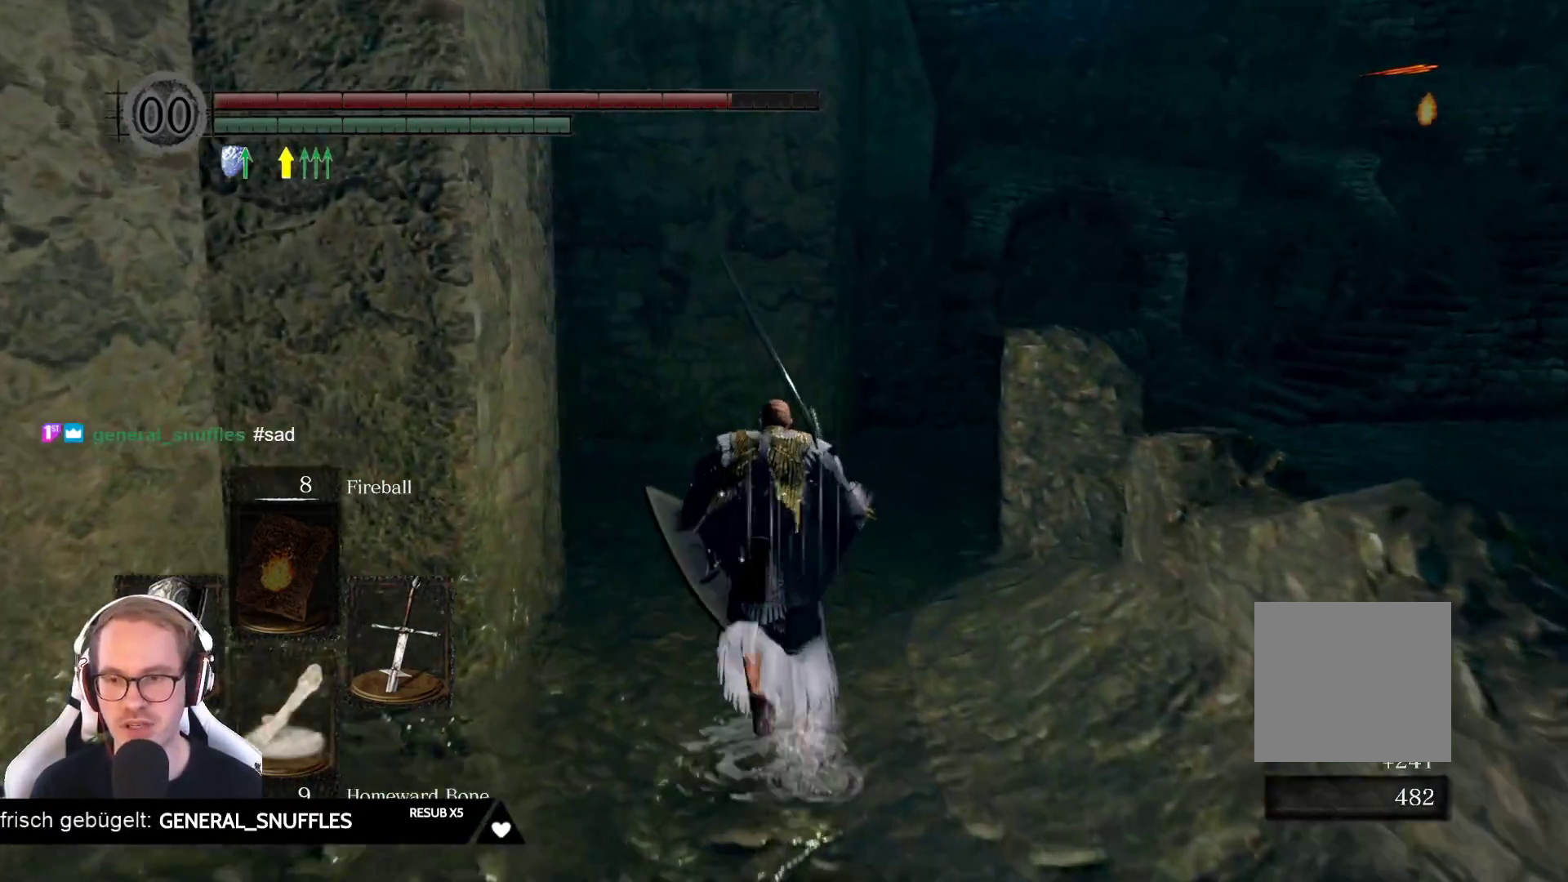
{"buttons": [], "left_stick": "up", "right_stick": "center", "events": [[133, "DPAD_DOWN", "down"], [233, "DPAD_DOWN", "up"]]}
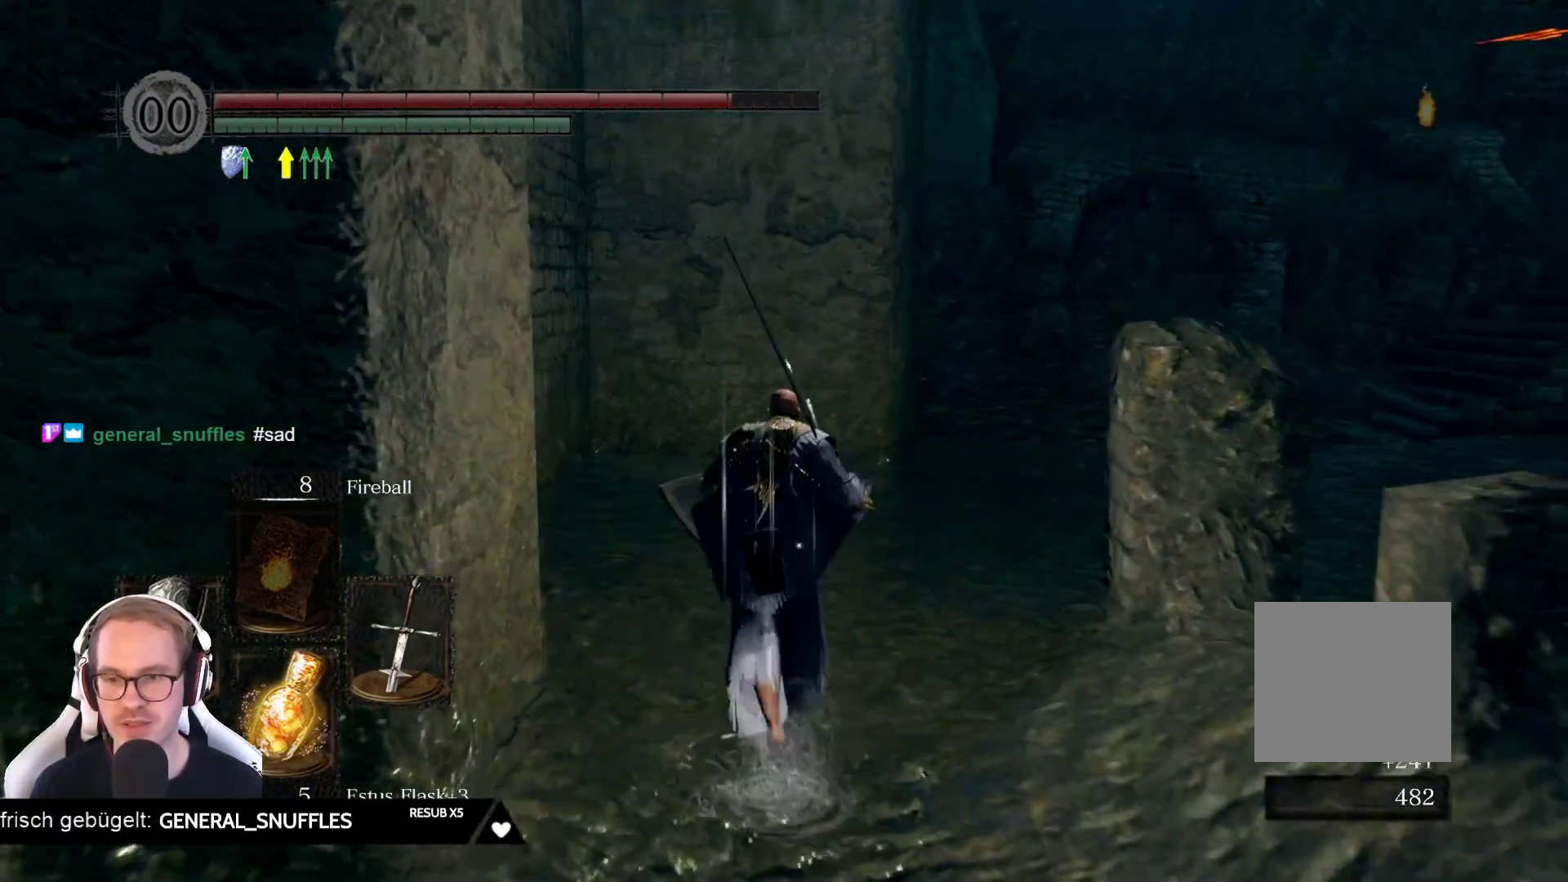
{"buttons": [], "left_stick": "up", "right_stick": "right", "events": [[383, "right_stick", "right"]]}
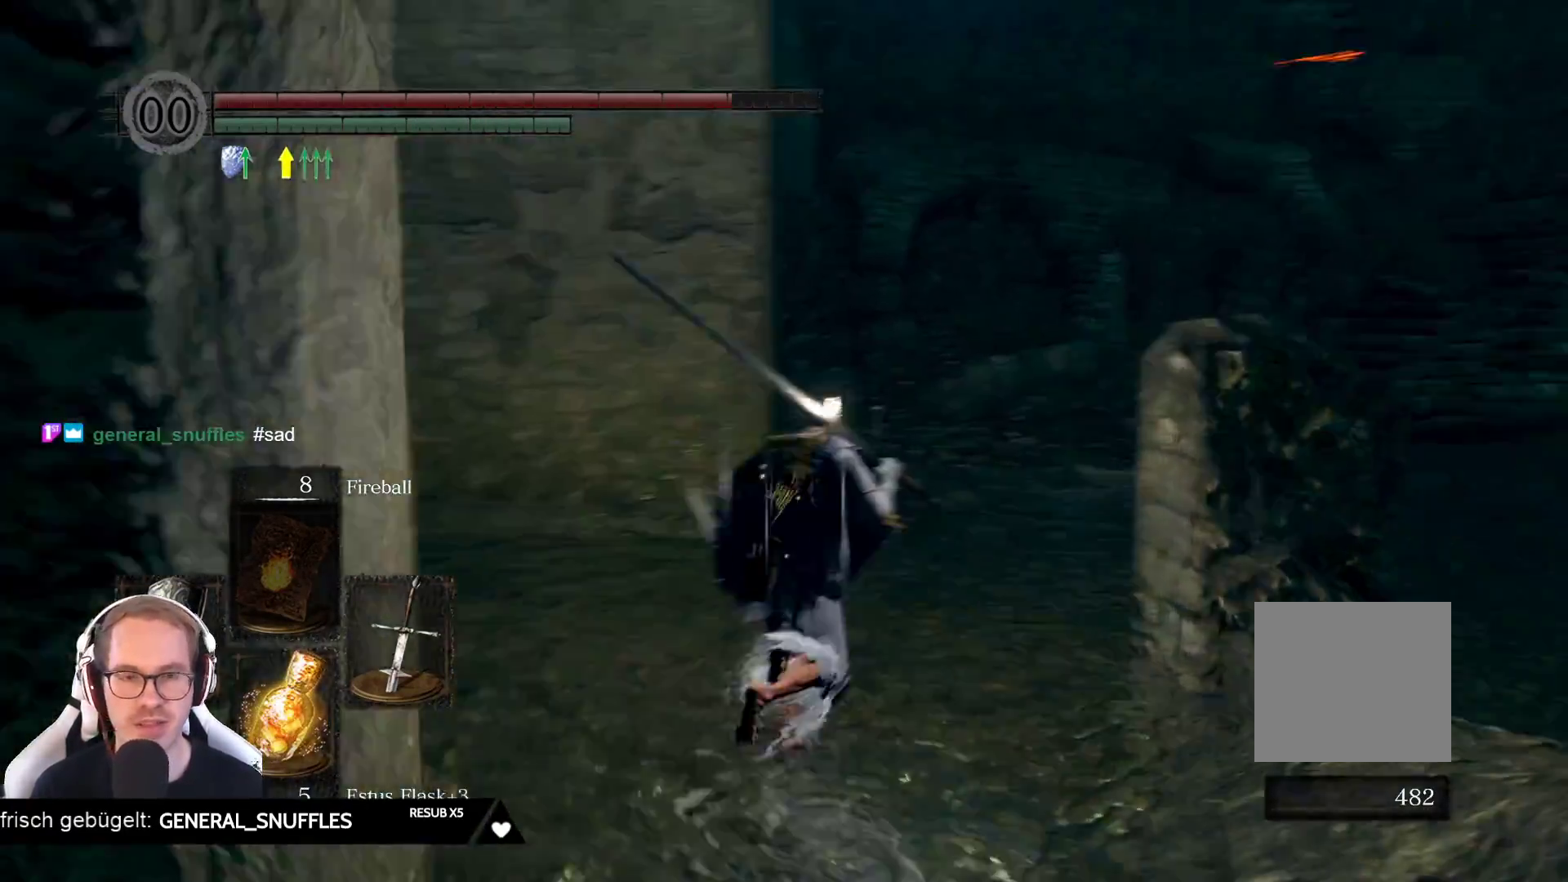
{"buttons": [], "left_stick": "up", "right_stick": "right", "events": [[83, "right_stick", "center"], [400, "right_stick", "right"]]}
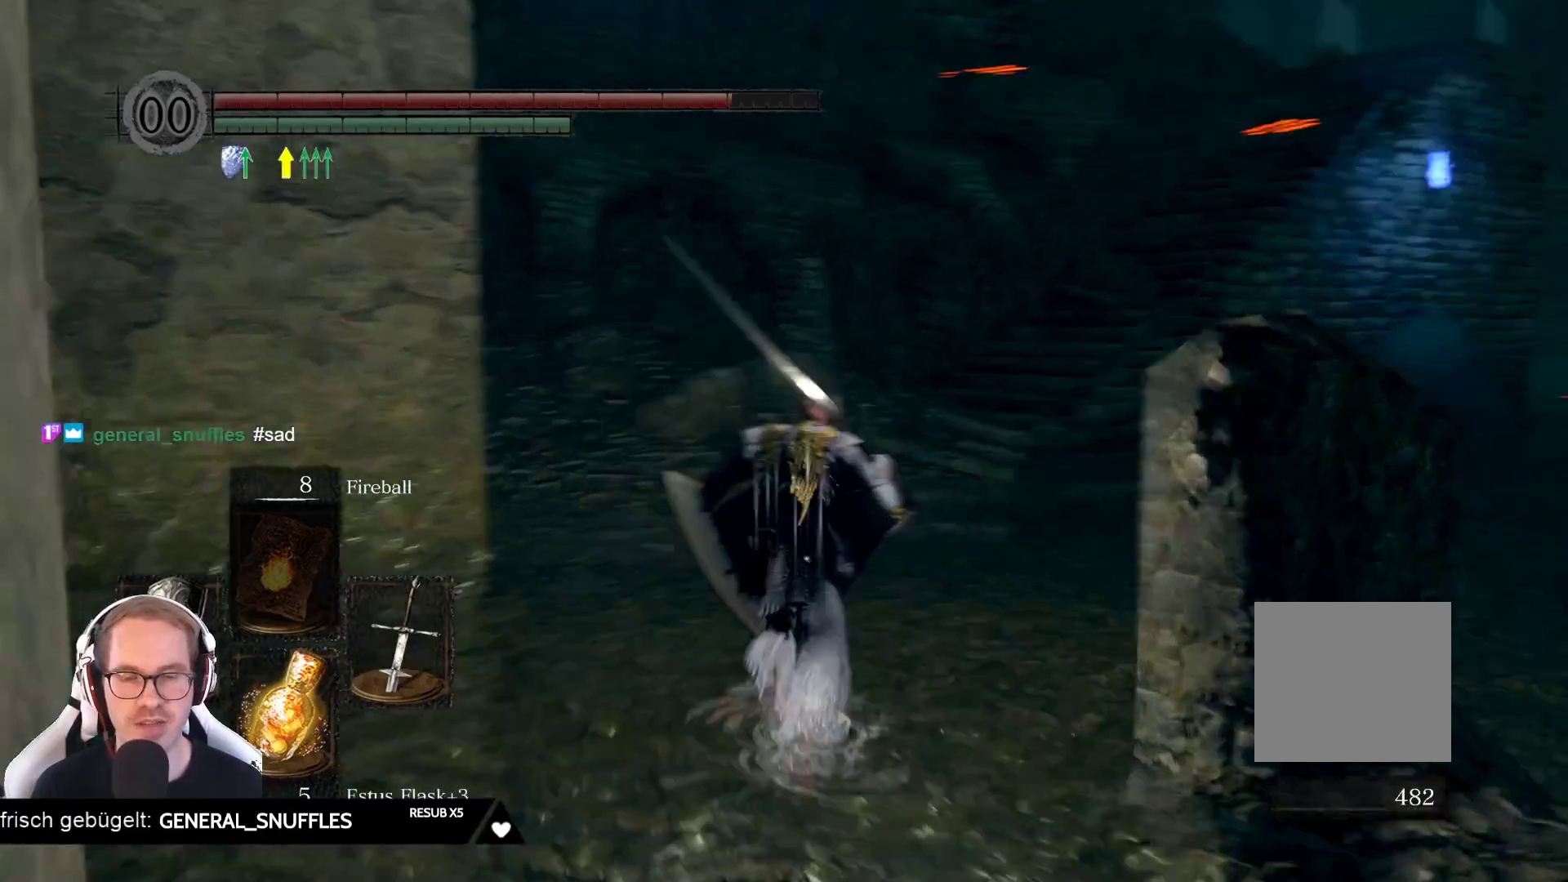
{"buttons": [], "left_stick": "up", "right_stick": "center", "events": [[117, "right_stick", "center"]]}
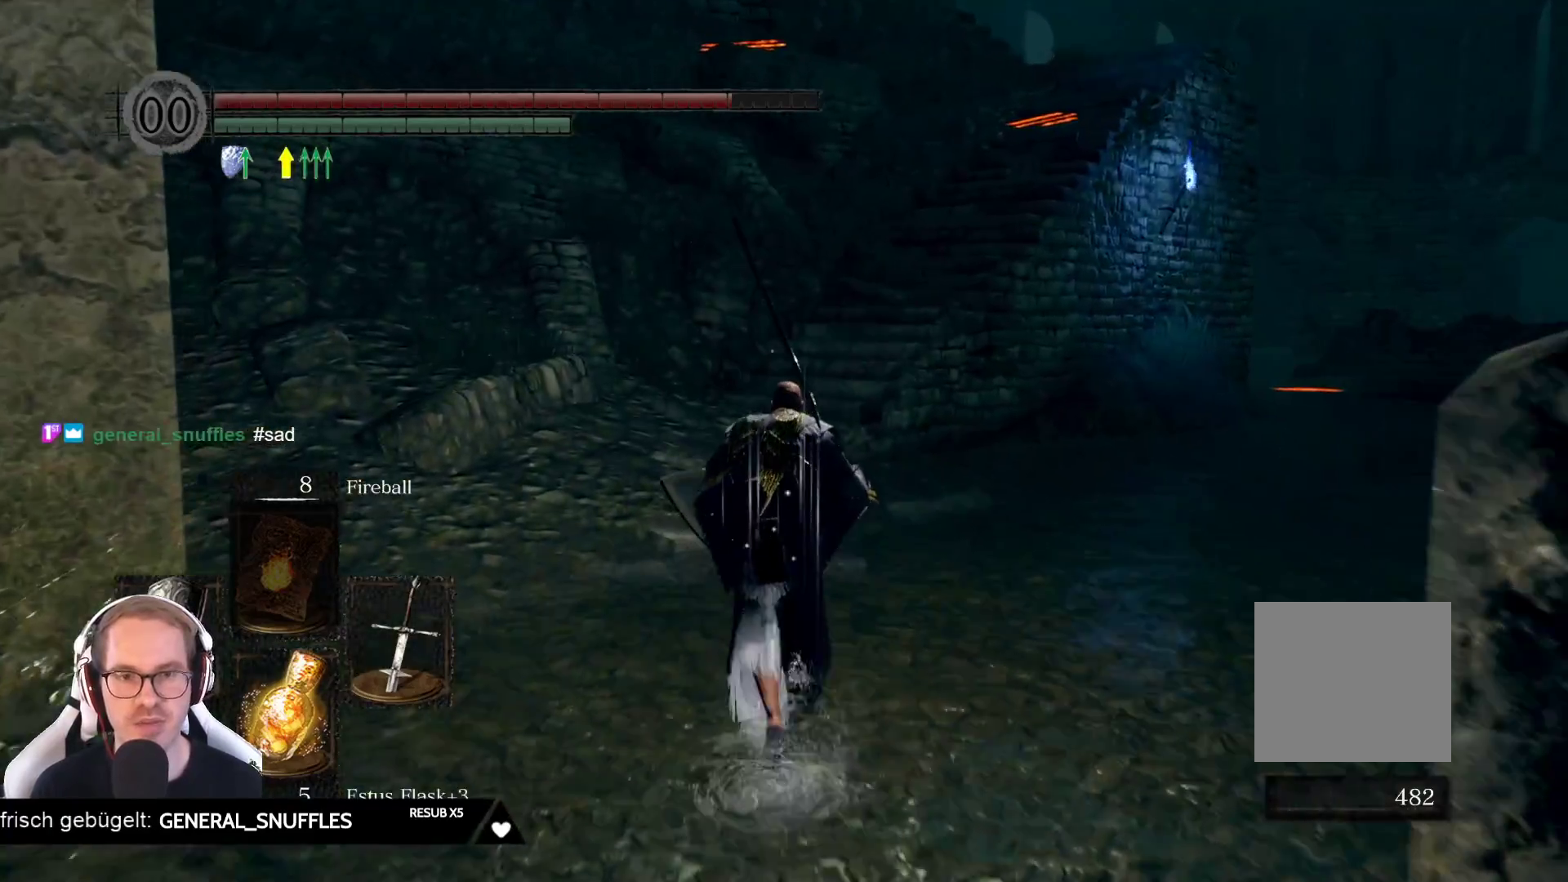
{"buttons": [], "left_stick": "up-left", "right_stick": "center", "events": [[67, "right_stick", "right"], [300, "left_stick", "up-left"], [300, "right_stick", "center"]]}
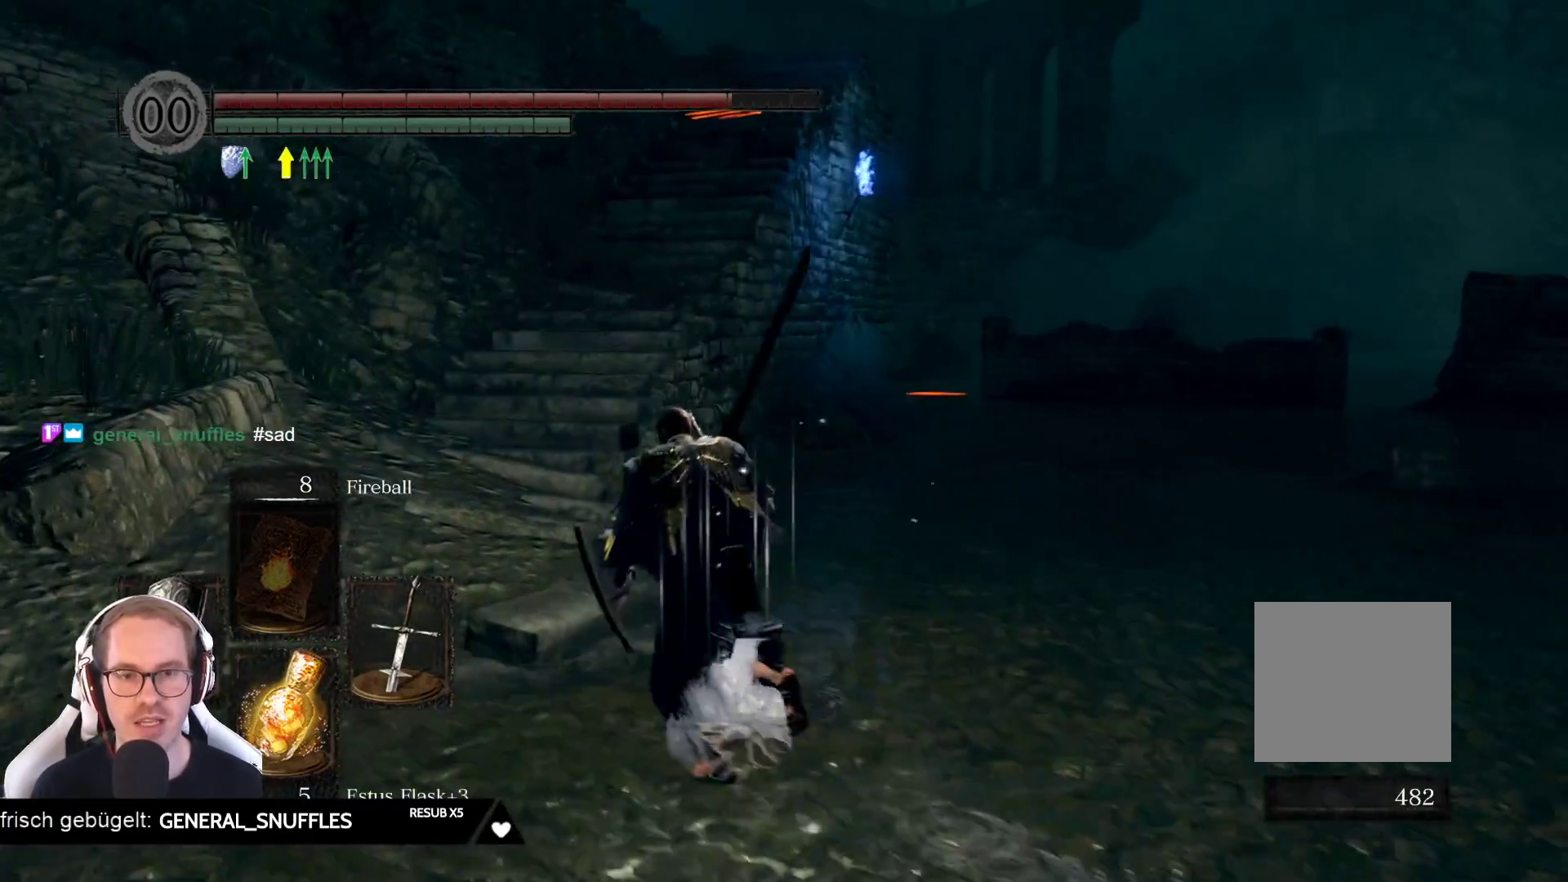
{"buttons": [], "left_stick": "up-left", "right_stick": "center", "events": []}
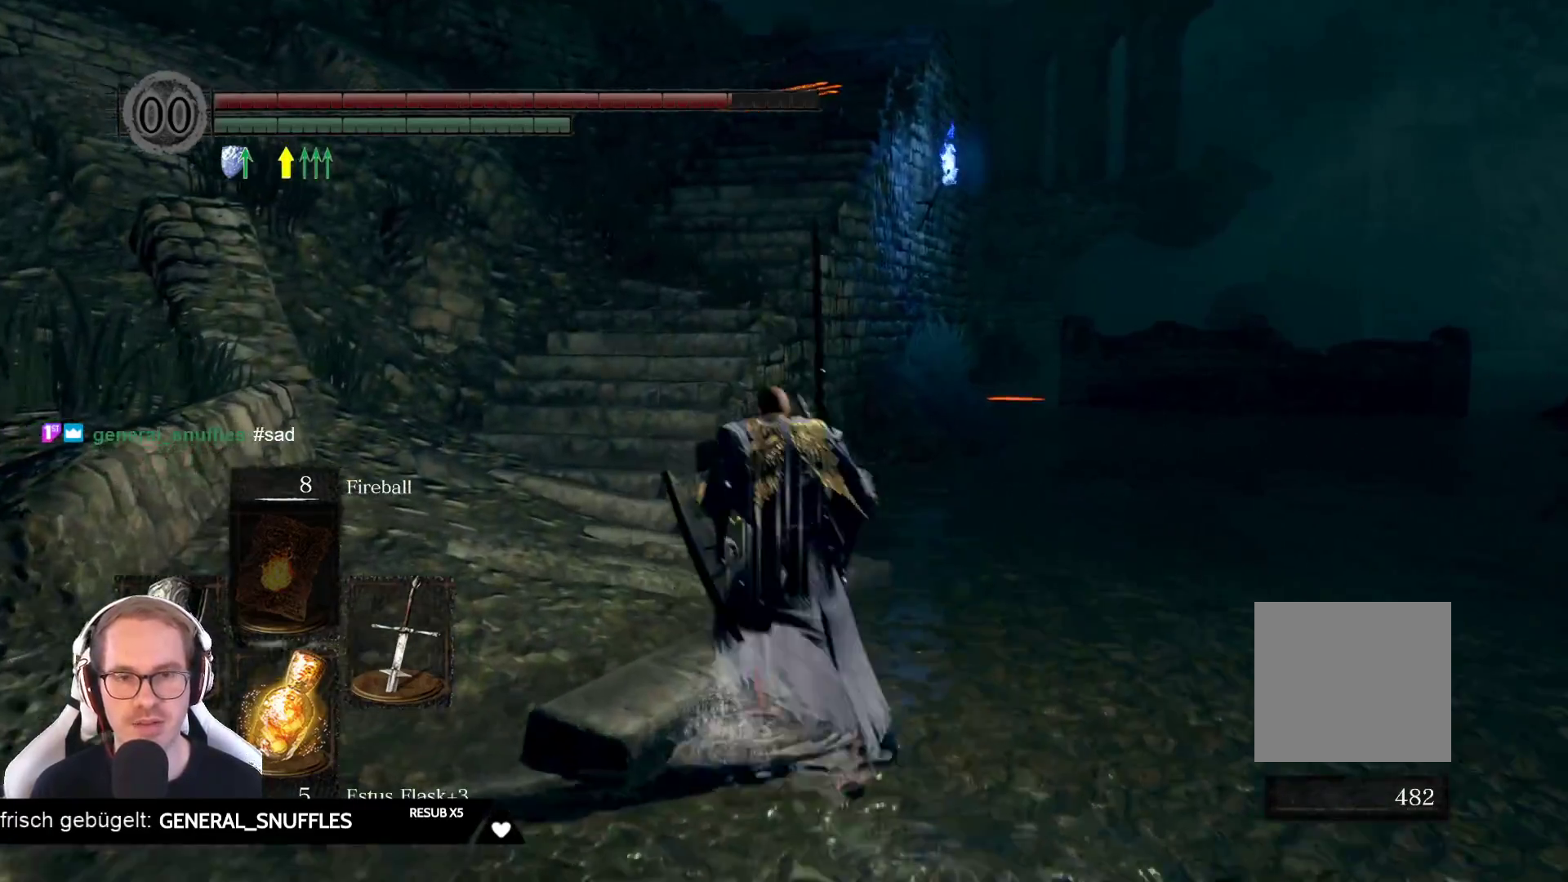
{"buttons": [], "left_stick": "up-left", "right_stick": "center", "events": []}
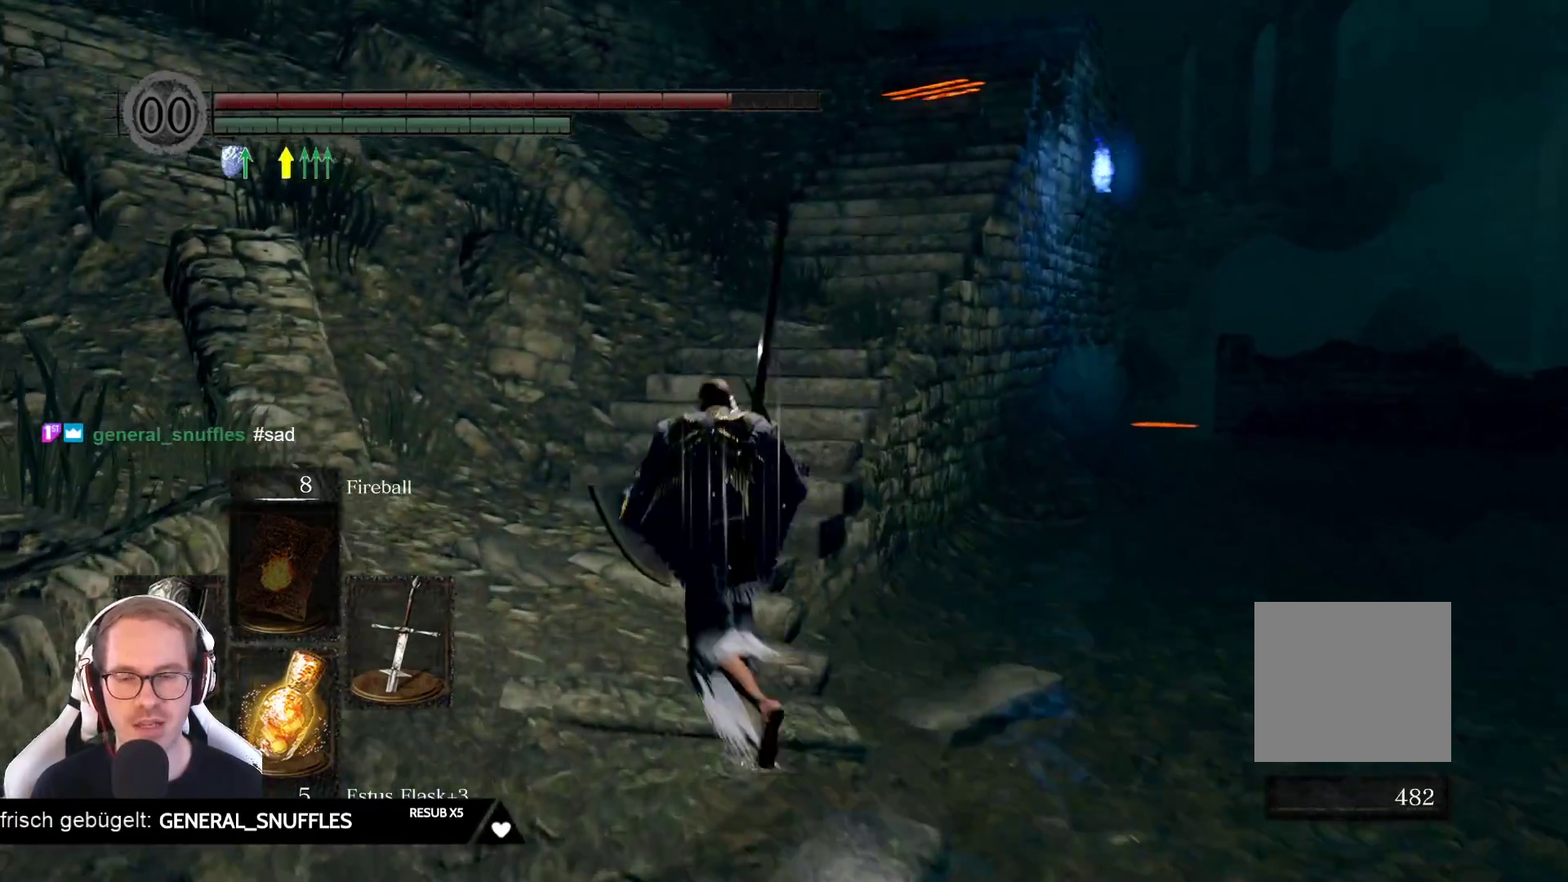
{"buttons": [], "left_stick": "up", "right_stick": "right", "events": [[17, "left_stick", "up"], [250, "right_stick", "right"]]}
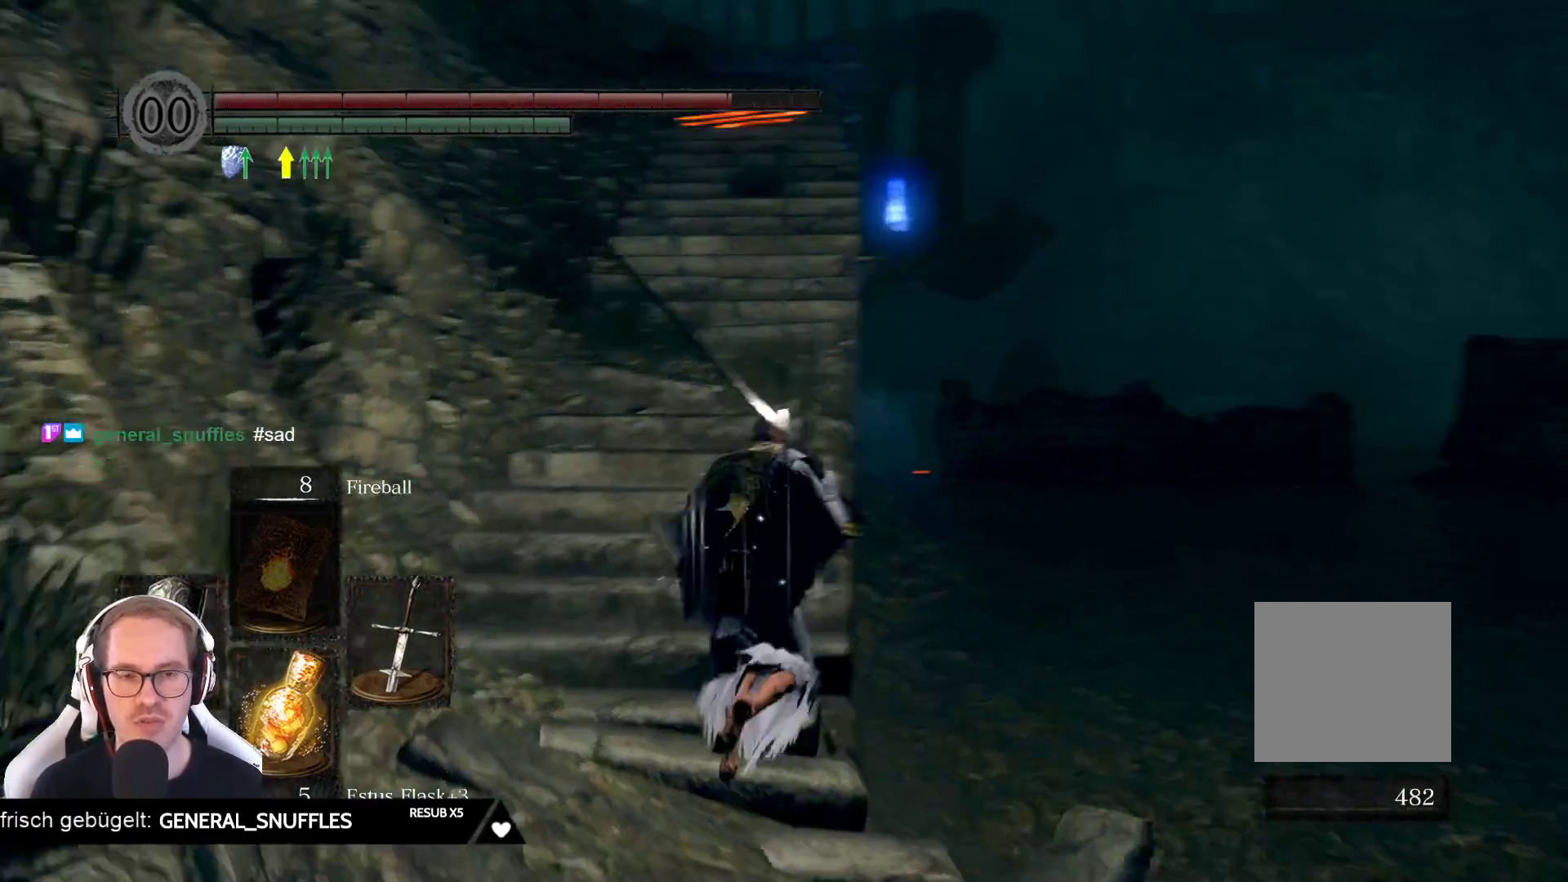
{"buttons": [], "left_stick": "up", "right_stick": "center", "events": [[50, "right_stick", "center"]]}
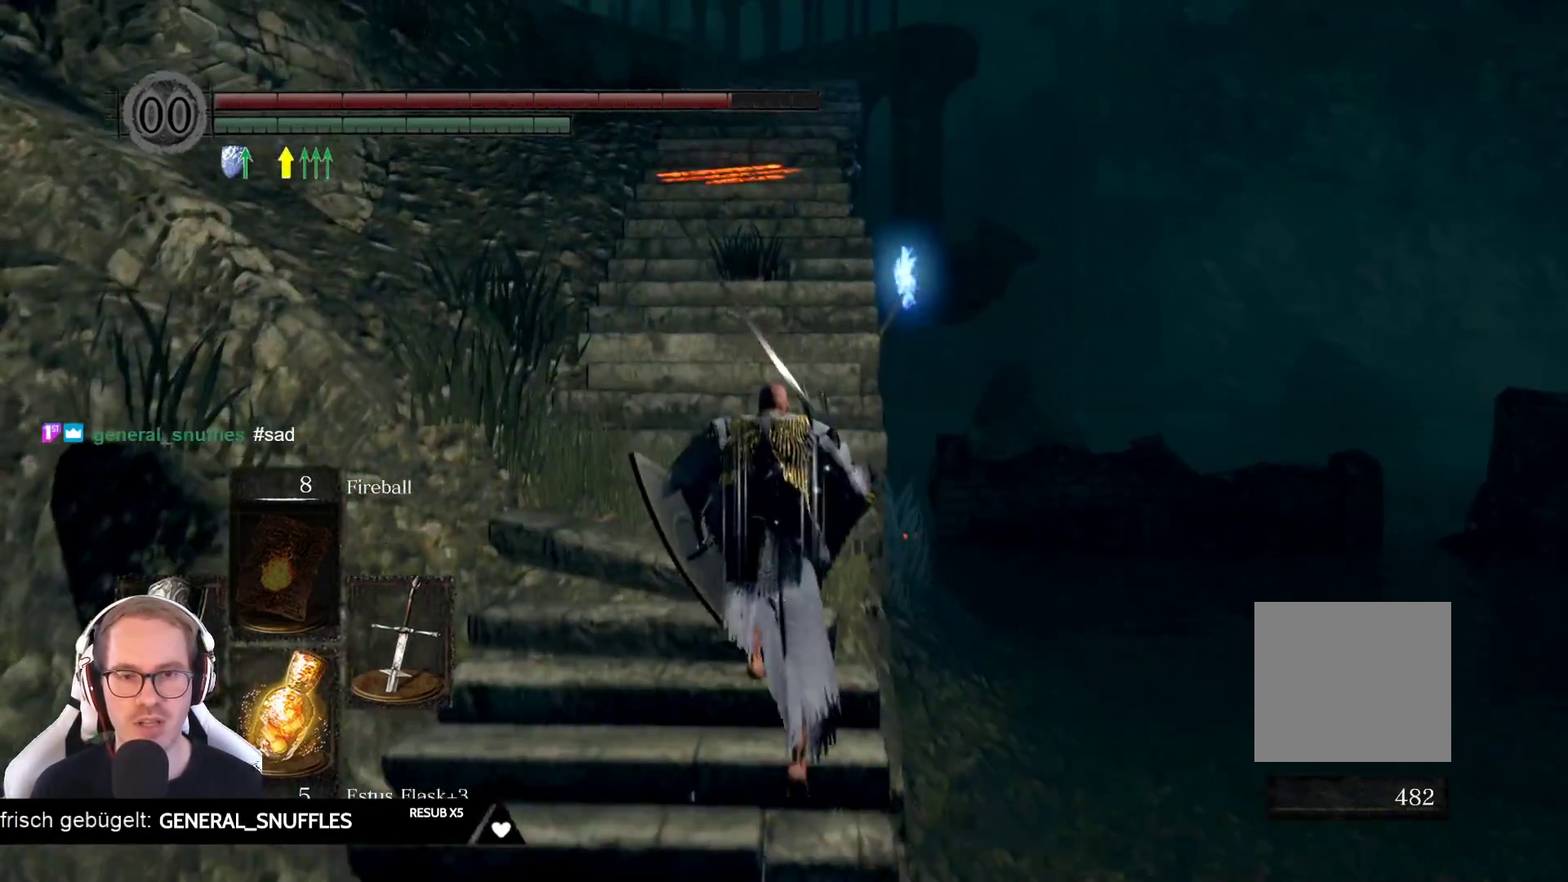
{"buttons": [], "left_stick": "up", "right_stick": "center", "events": []}
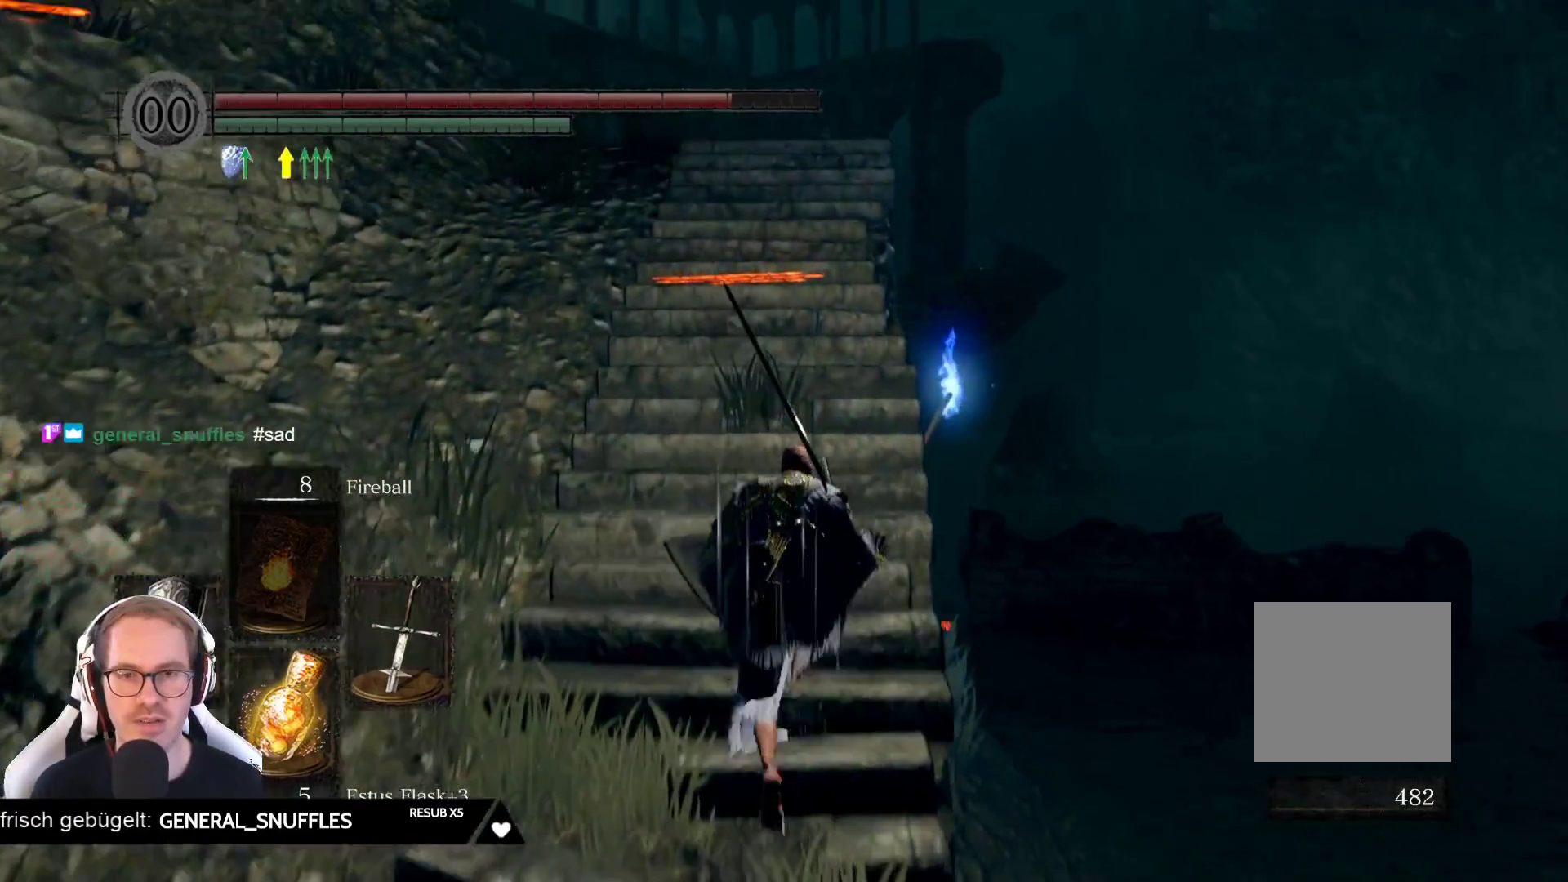
{"buttons": [], "left_stick": "up", "right_stick": "center", "events": [[233, "right_stick", "down-left"], [383, "right_stick", "center"]]}
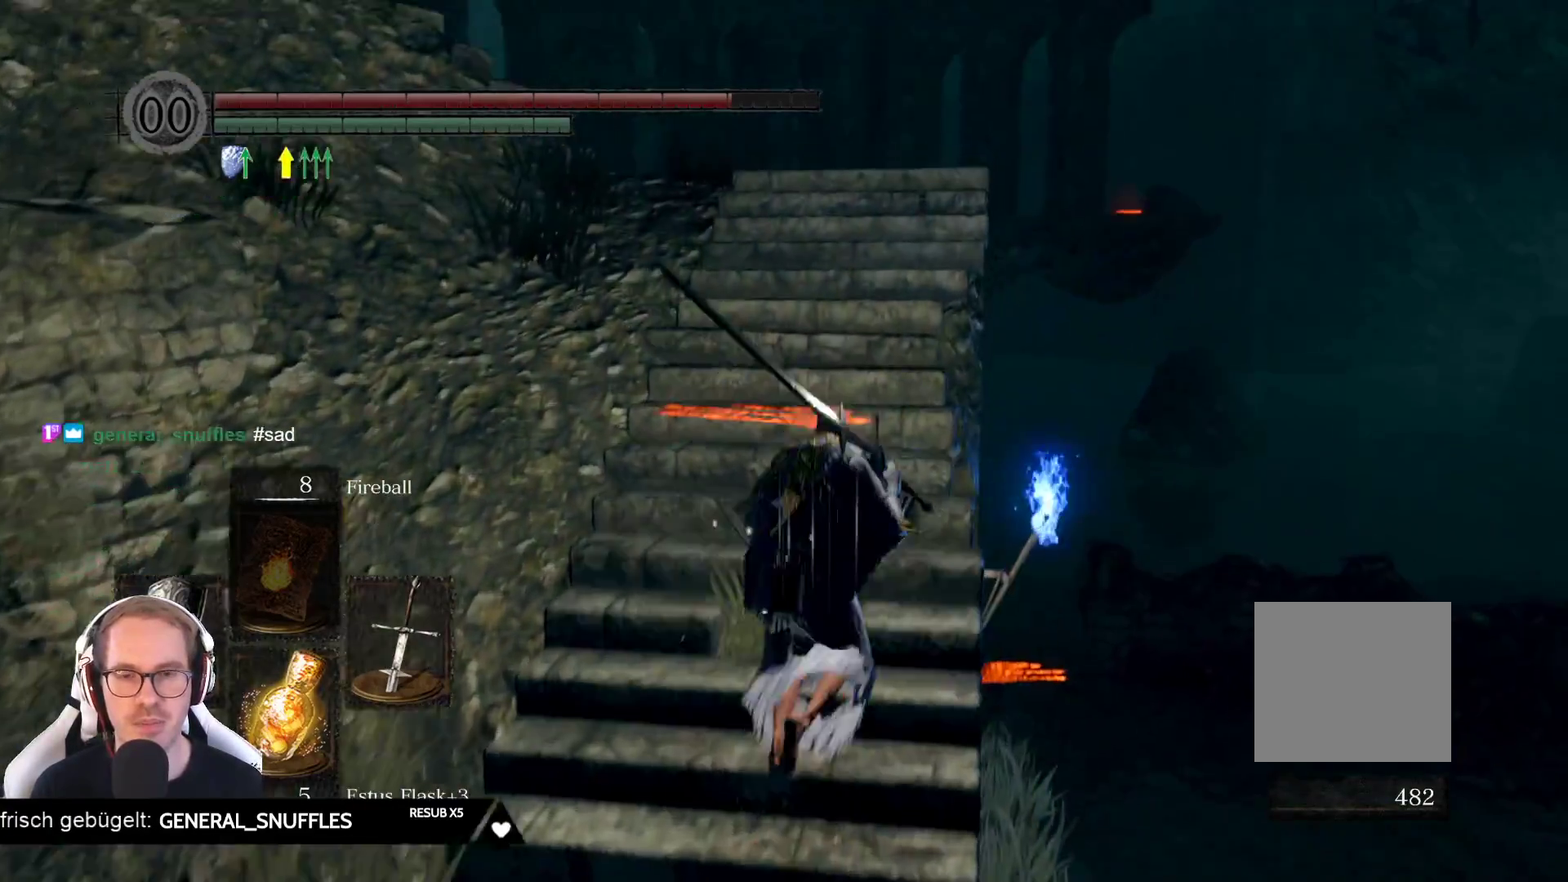
{"buttons": [], "left_stick": "up", "right_stick": "down-left", "events": [[417, "right_stick", "down-left"]]}
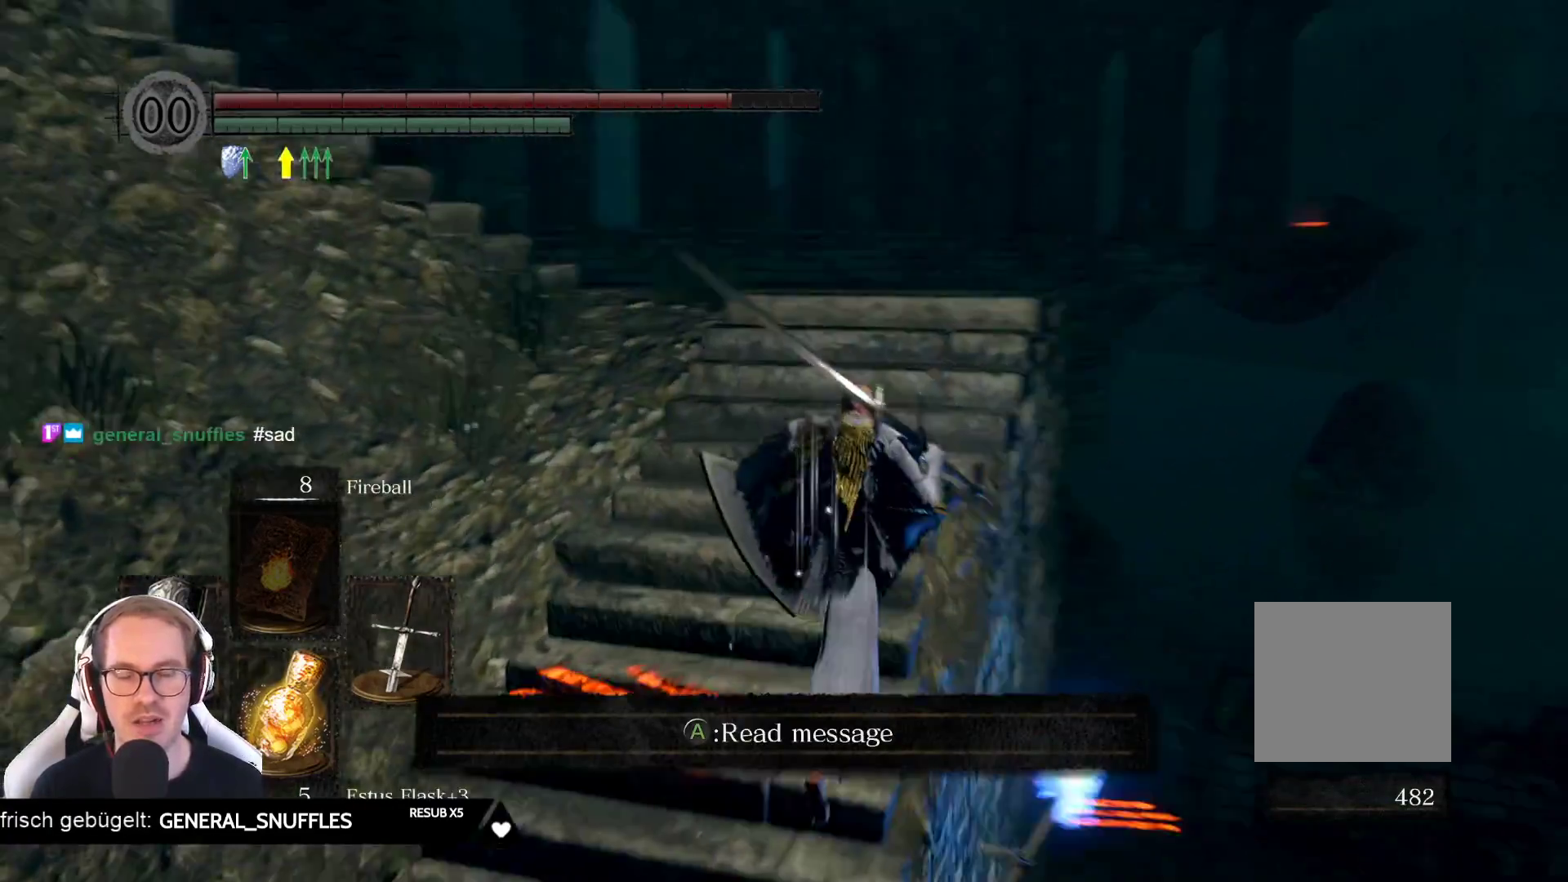
{"buttons": [], "left_stick": "up", "right_stick": "down-left", "events": [[100, "right_stick", "center"], [333, "right_stick", "down-left"]]}
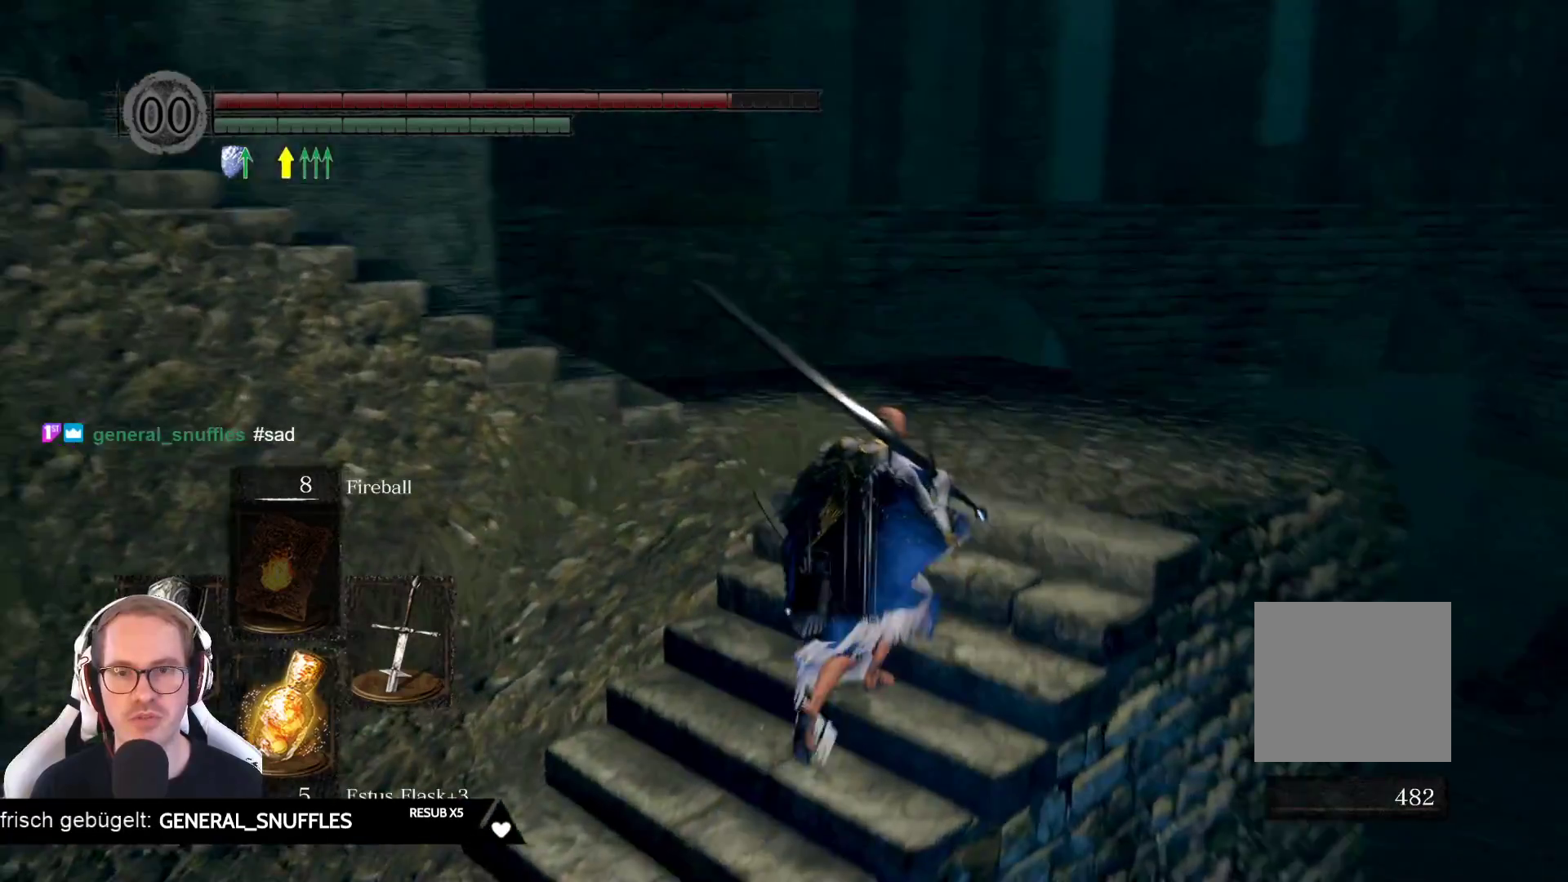
{"buttons": [], "left_stick": "up-right", "right_stick": "left", "events": [[33, "left_stick", "up-right"], [400, "right_stick", "left"]]}
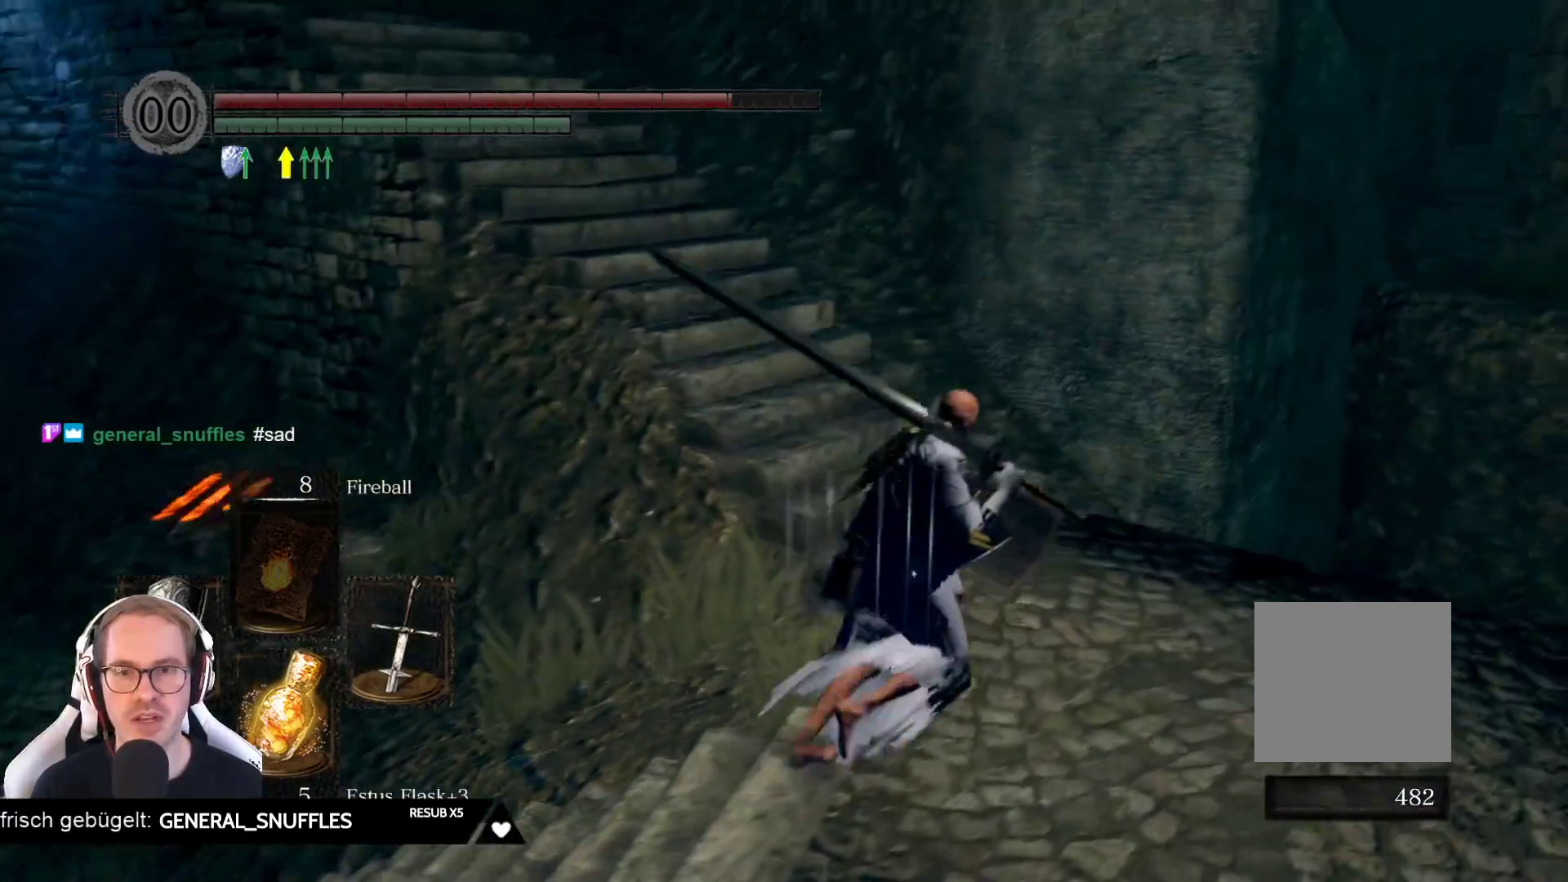
{"buttons": [], "left_stick": "up", "right_stick": "center", "events": [[167, "left_stick", "up"], [383, "right_stick", "center"]]}
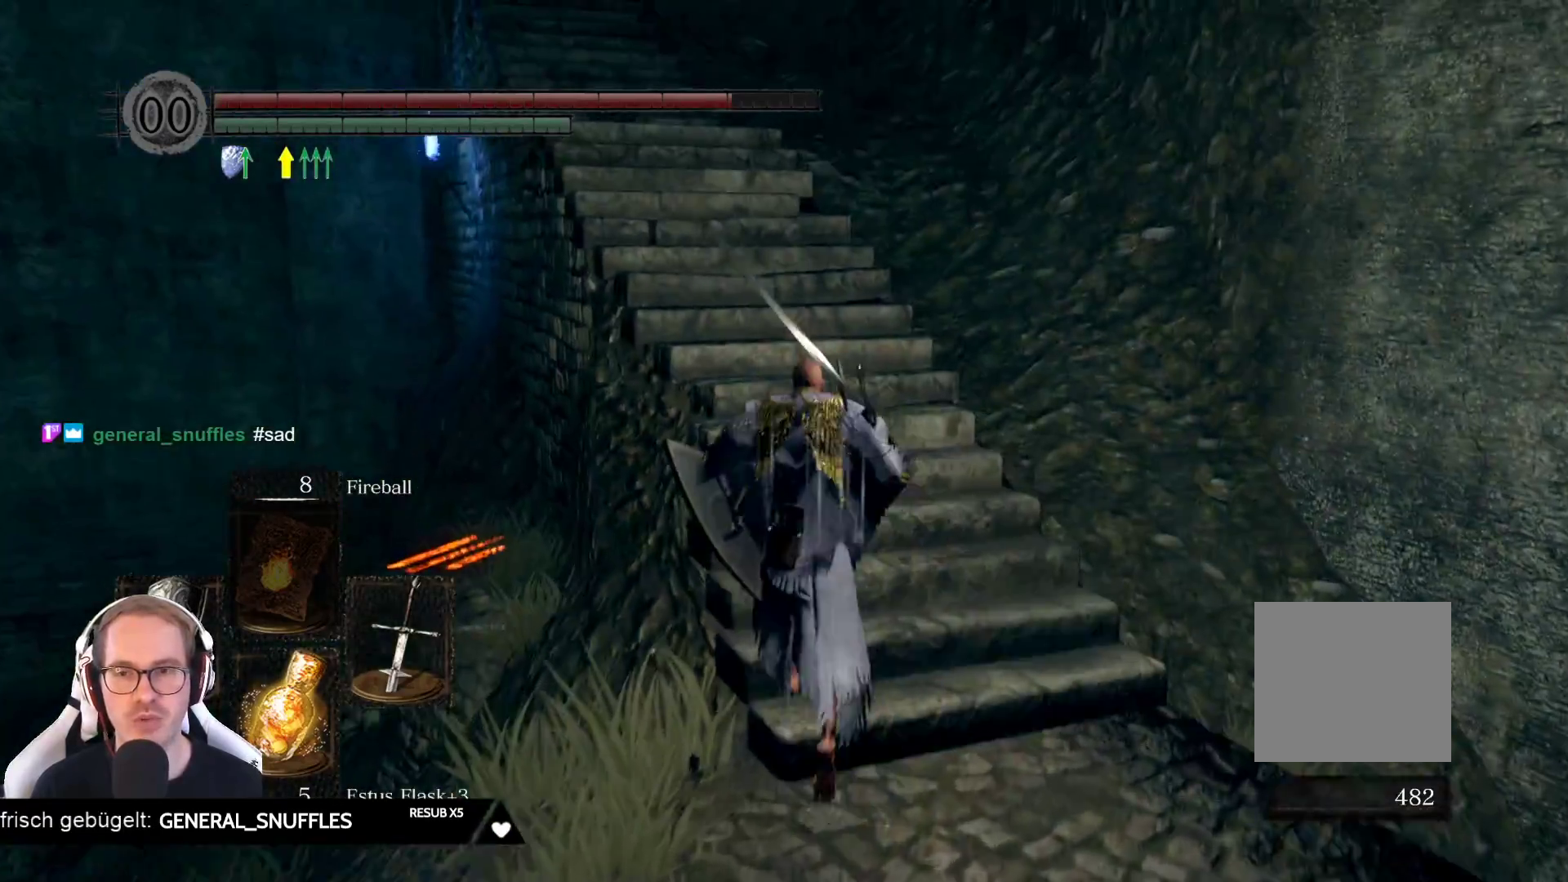
{"buttons": [], "left_stick": "up", "right_stick": "center", "events": [[100, "right_stick", "left"], [300, "right_stick", "center"]]}
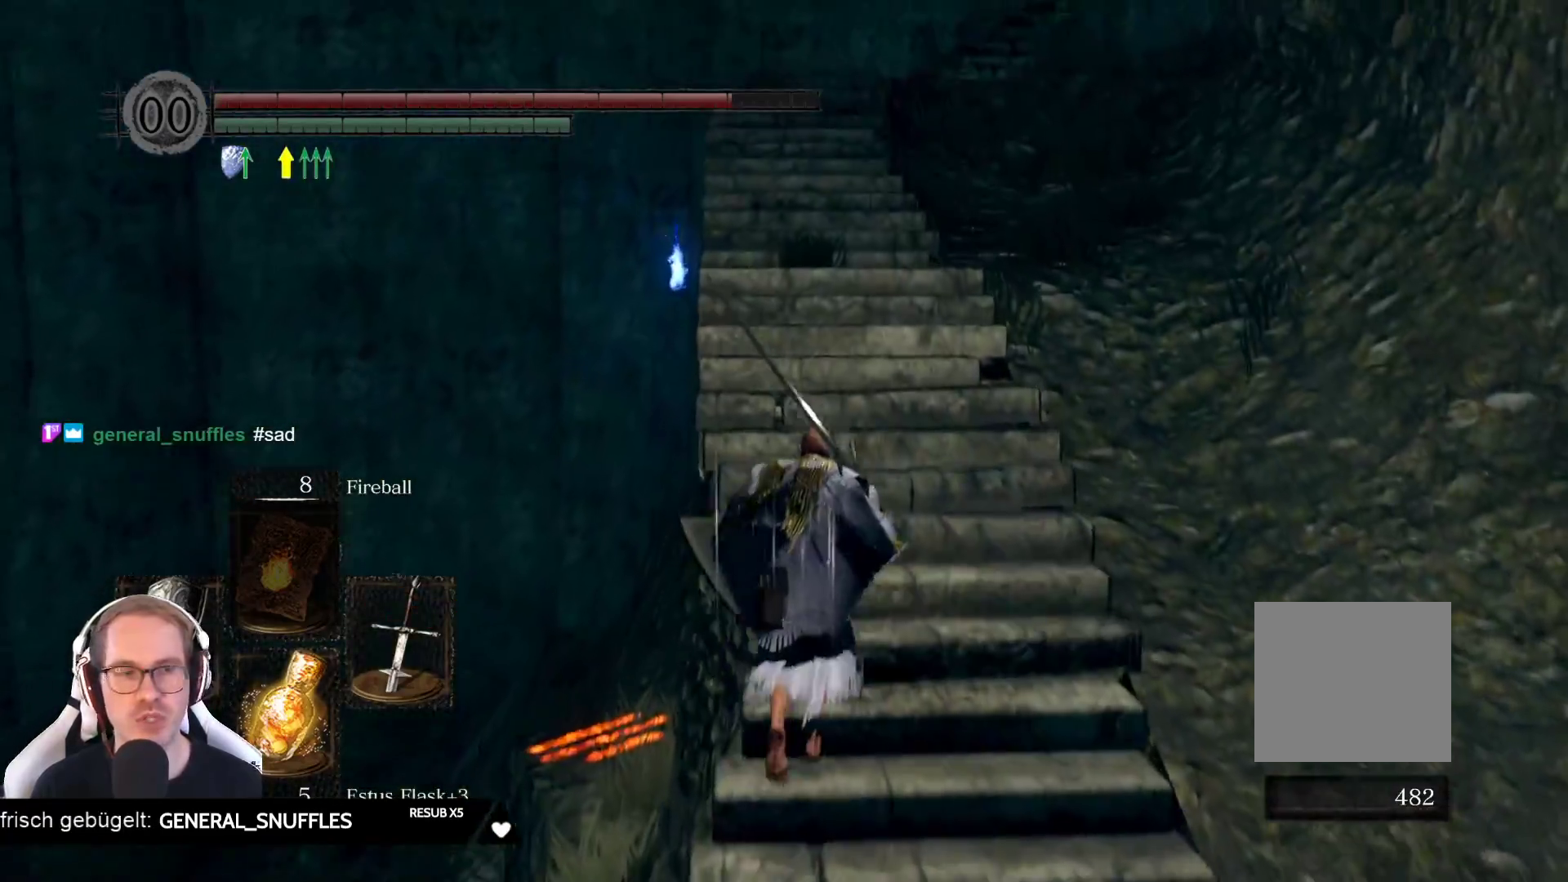
{"buttons": [], "left_stick": "up", "right_stick": "down", "events": [[117, "right_stick", "down-left"], [250, "right_stick", "center"], [483, "right_stick", "down"]]}
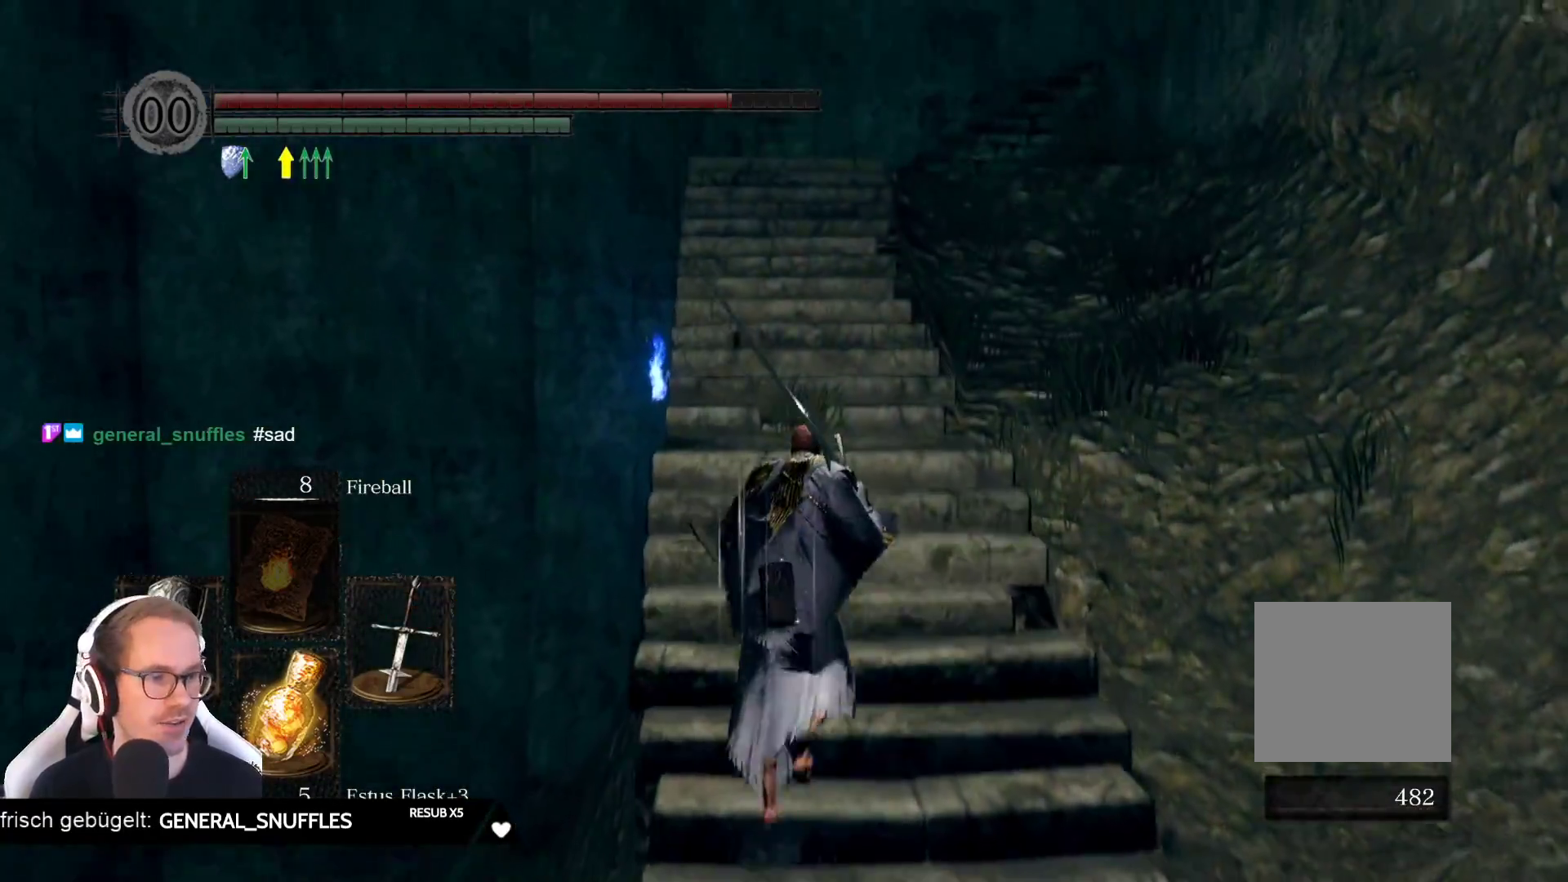
{"buttons": [], "left_stick": "up", "right_stick": "center", "events": [[183, "right_stick", "center"]]}
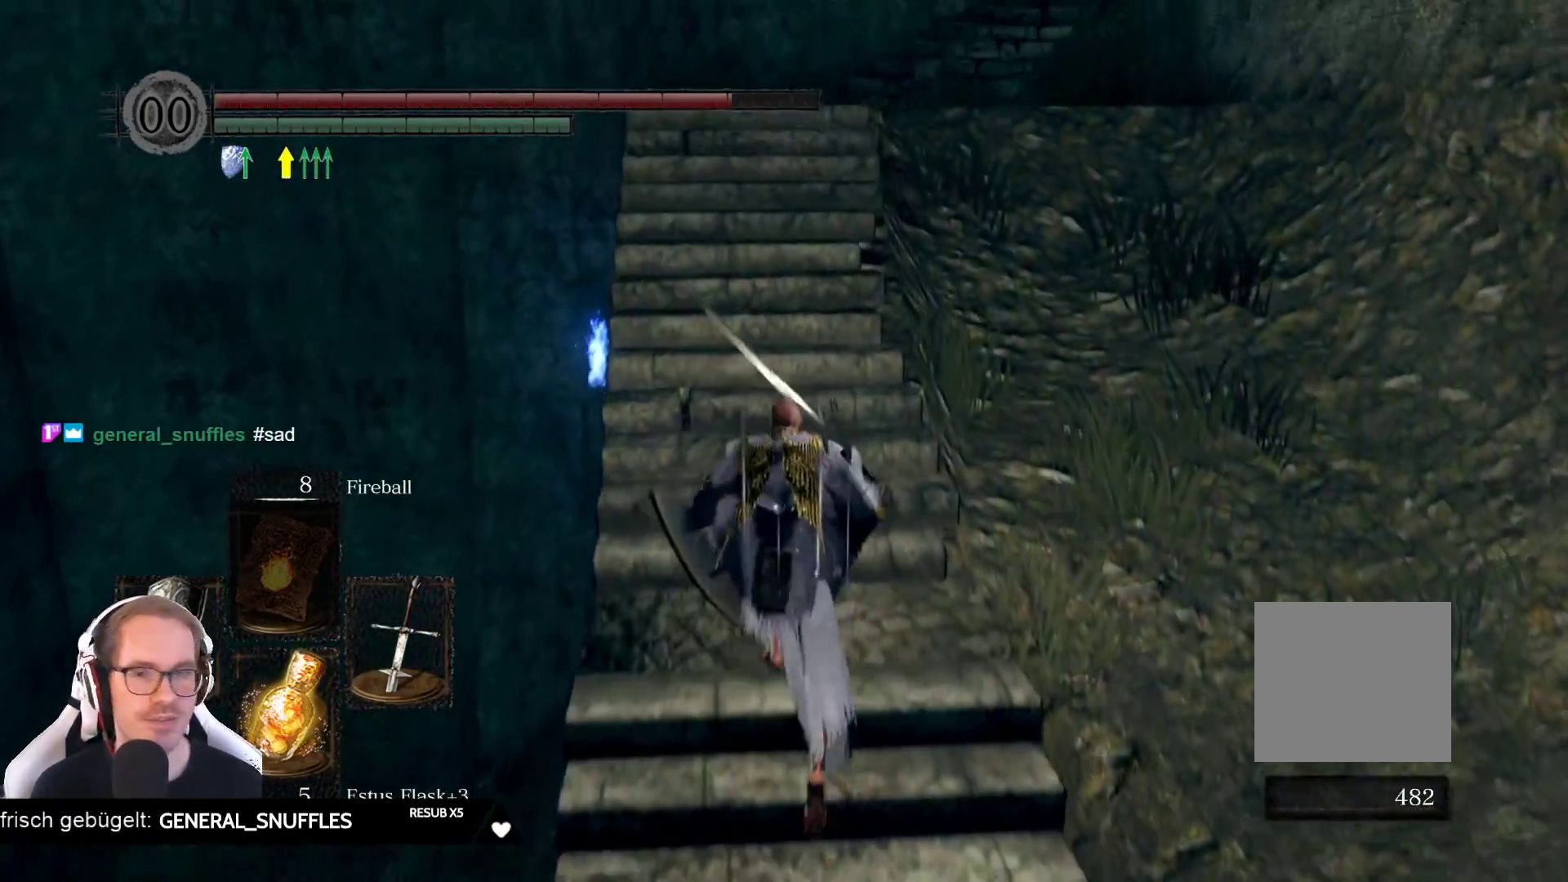
{"buttons": [], "left_stick": "up", "right_stick": "center", "events": [[133, "right_stick", "up"], [267, "right_stick", "center"]]}
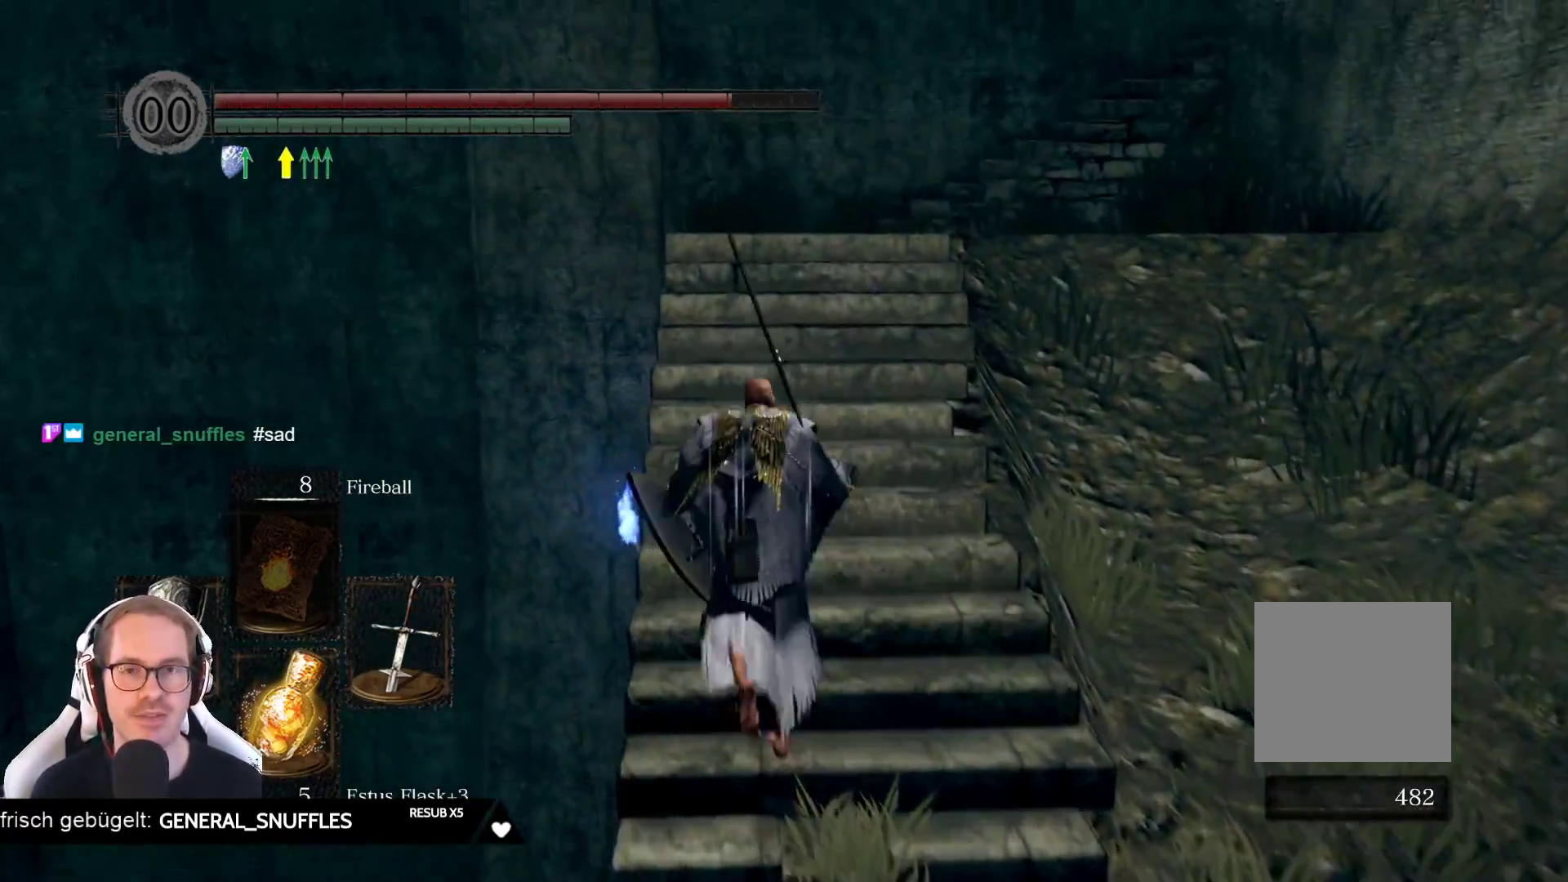
{"buttons": [], "left_stick": "up", "right_stick": "center", "events": [[83, "right_stick", "right"], [300, "right_stick", "center"]]}
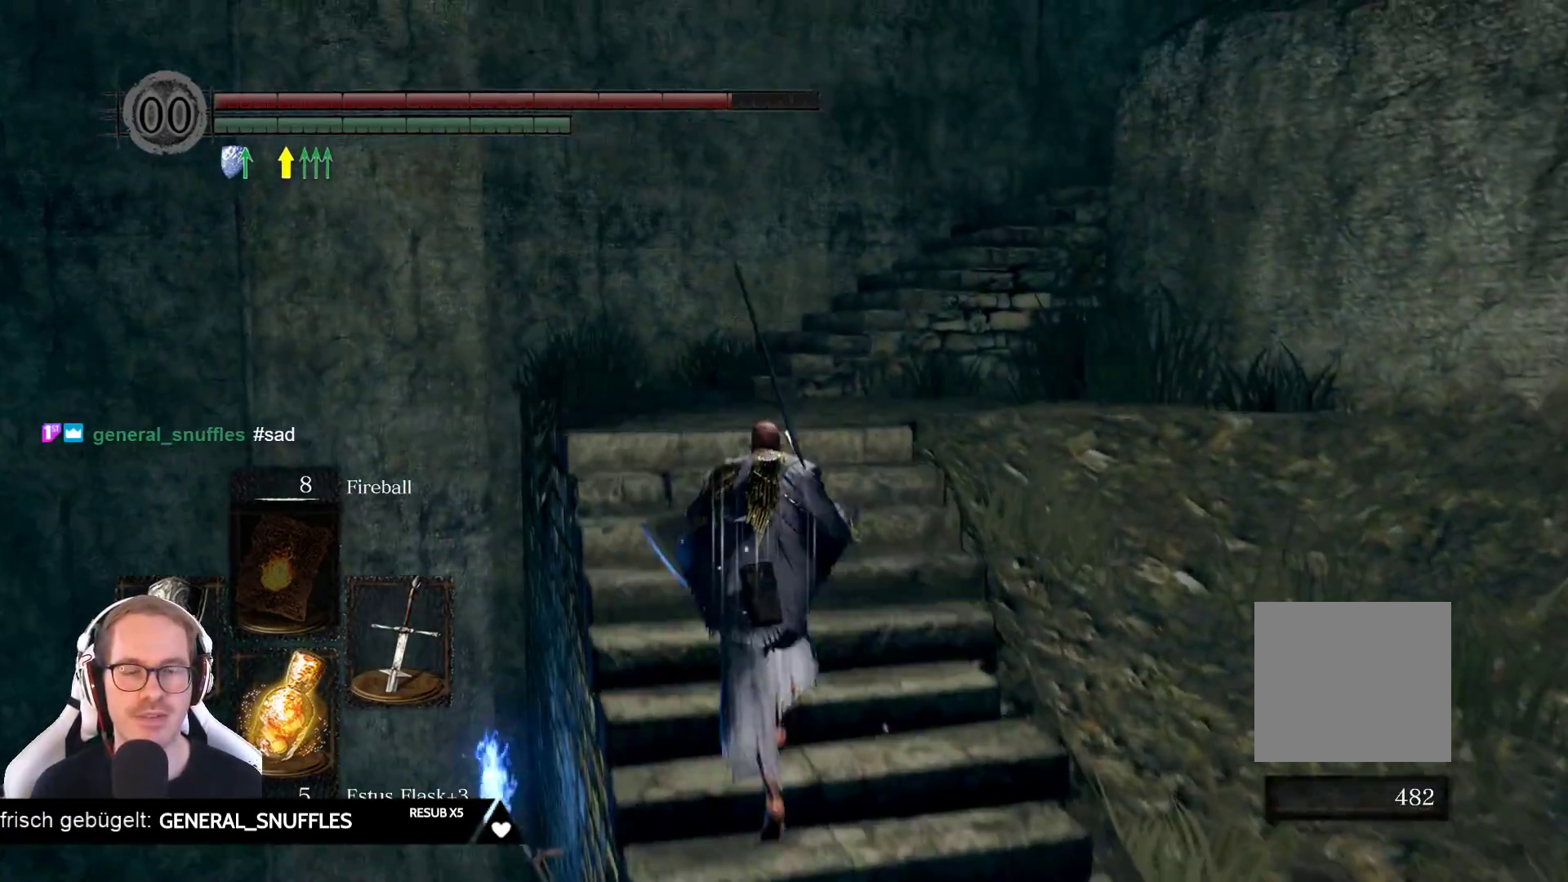
{"buttons": [], "left_stick": "up-left", "right_stick": "center", "events": [[100, "right_stick", "right"], [300, "left_stick", "up-left"], [333, "right_stick", "center"]]}
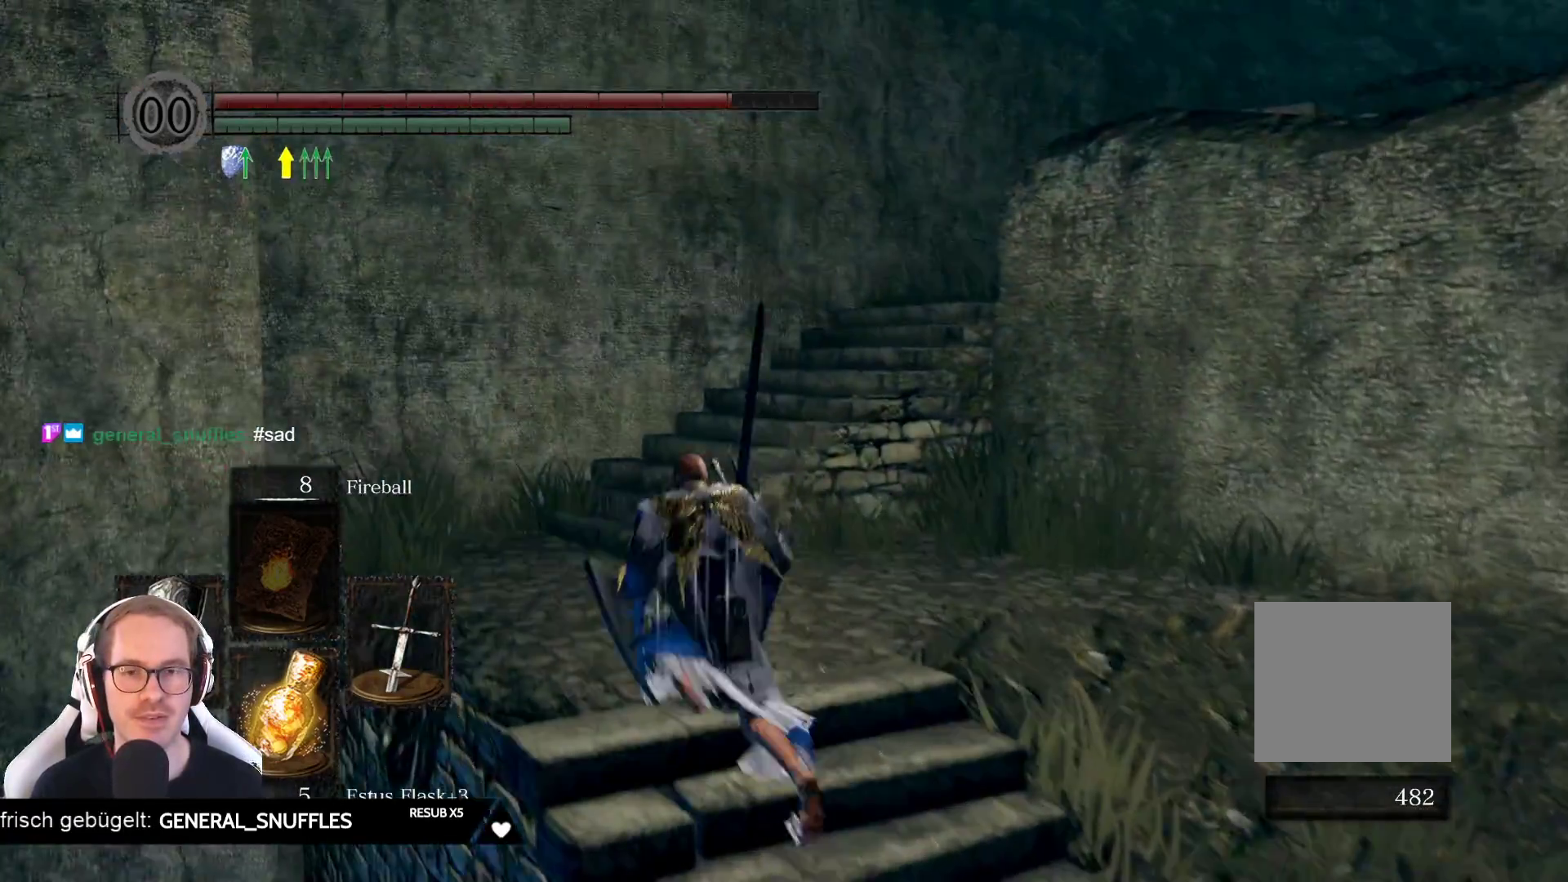
{"buttons": [], "left_stick": "up-left", "right_stick": "center", "events": [[67, "right_stick", "right"], [300, "right_stick", "center"]]}
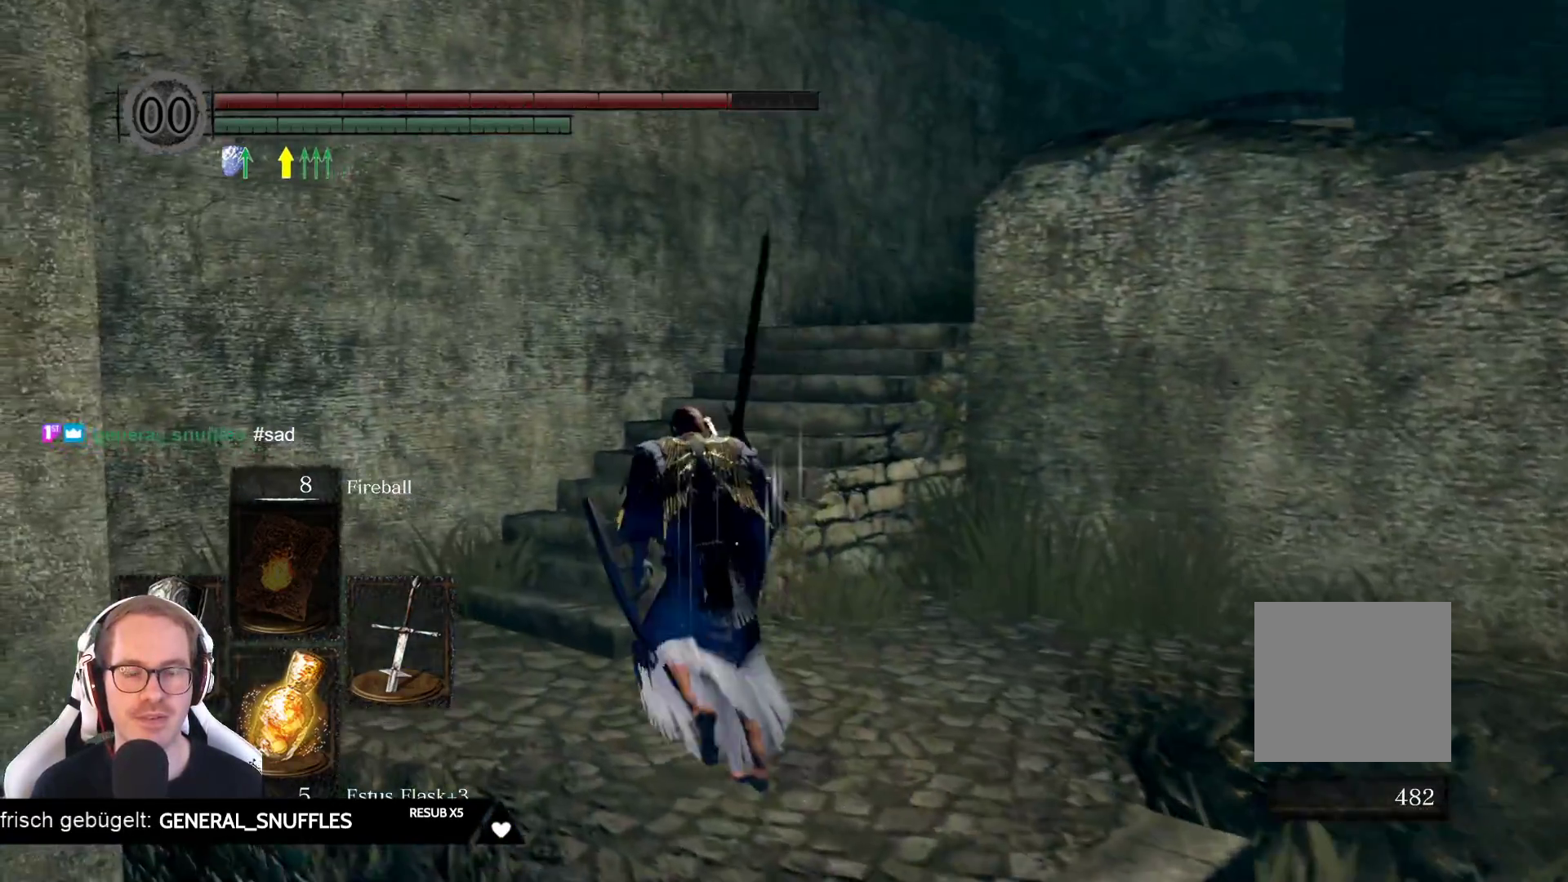
{"buttons": [], "left_stick": "up", "right_stick": "right", "events": [[267, "left_stick", "up"], [267, "right_stick", "right"]]}
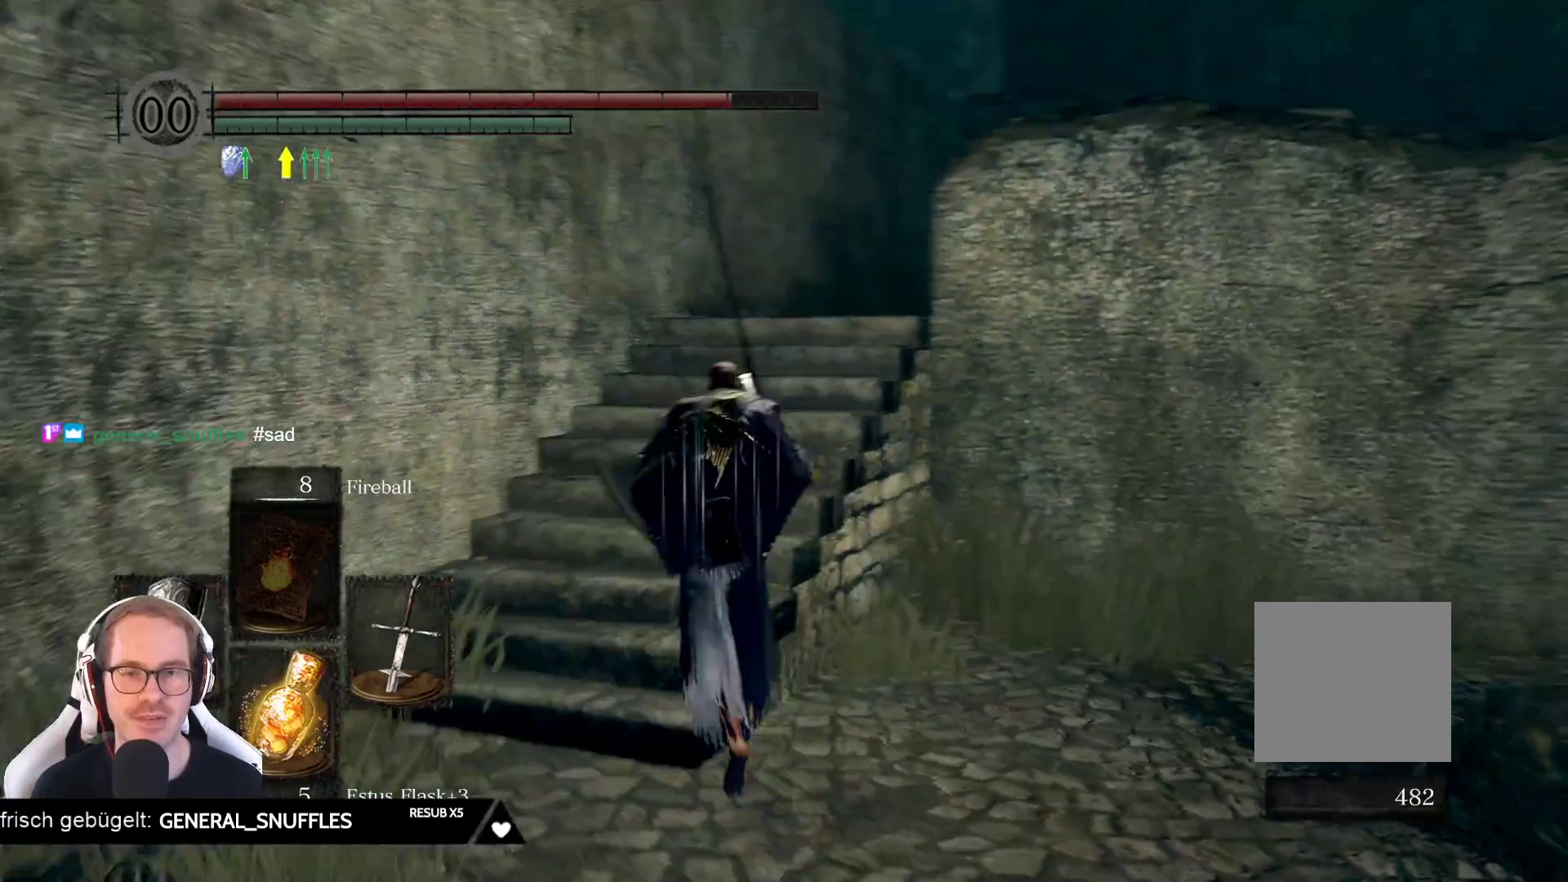
{"buttons": [], "left_stick": "up", "right_stick": "down-right", "events": [[50, "right_stick", "center"], [300, "right_stick", "down-right"]]}
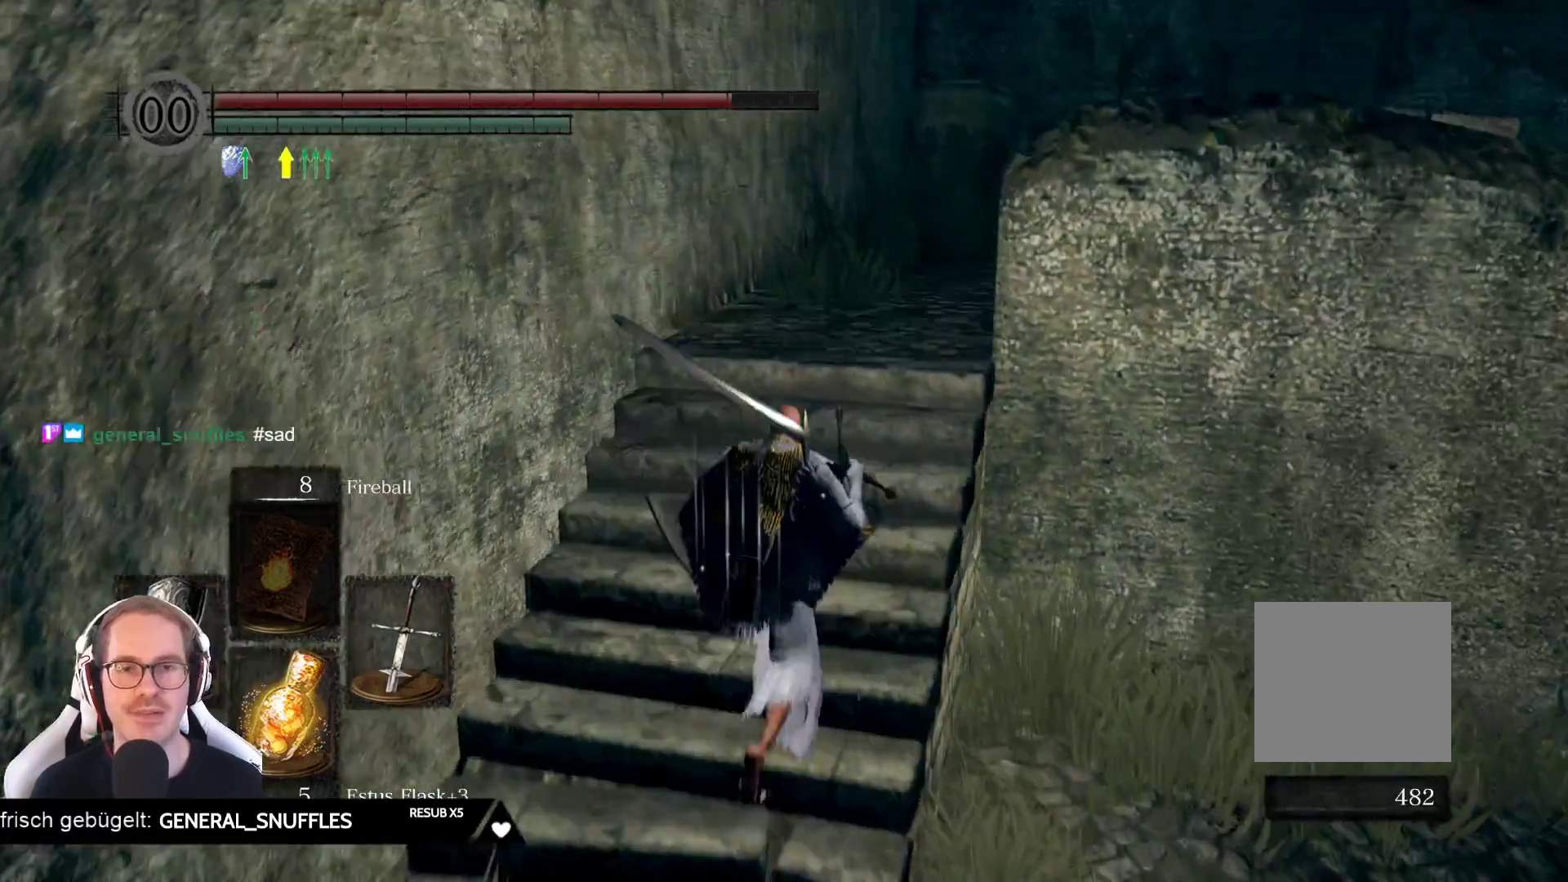
{"buttons": [], "left_stick": "up", "right_stick": "center", "events": [[17, "right_stick", "center"], [267, "right_stick", "right"], [500, "right_stick", "center"]]}
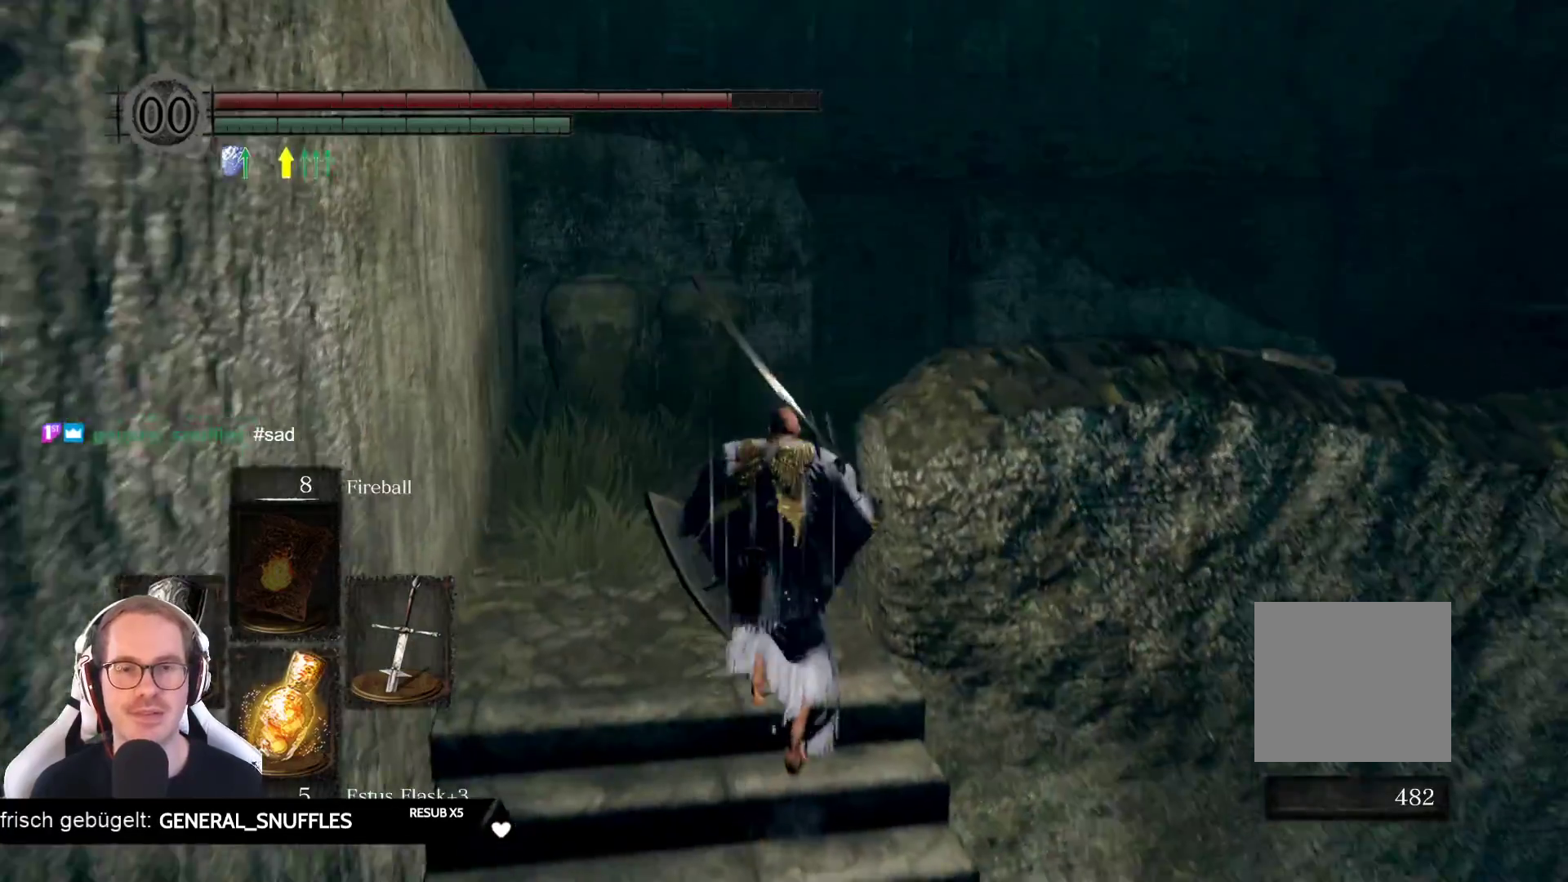
{"buttons": [], "left_stick": "up", "right_stick": "down-right", "events": [[217, "right_stick", "right"], [433, "right_stick", "down-right"]]}